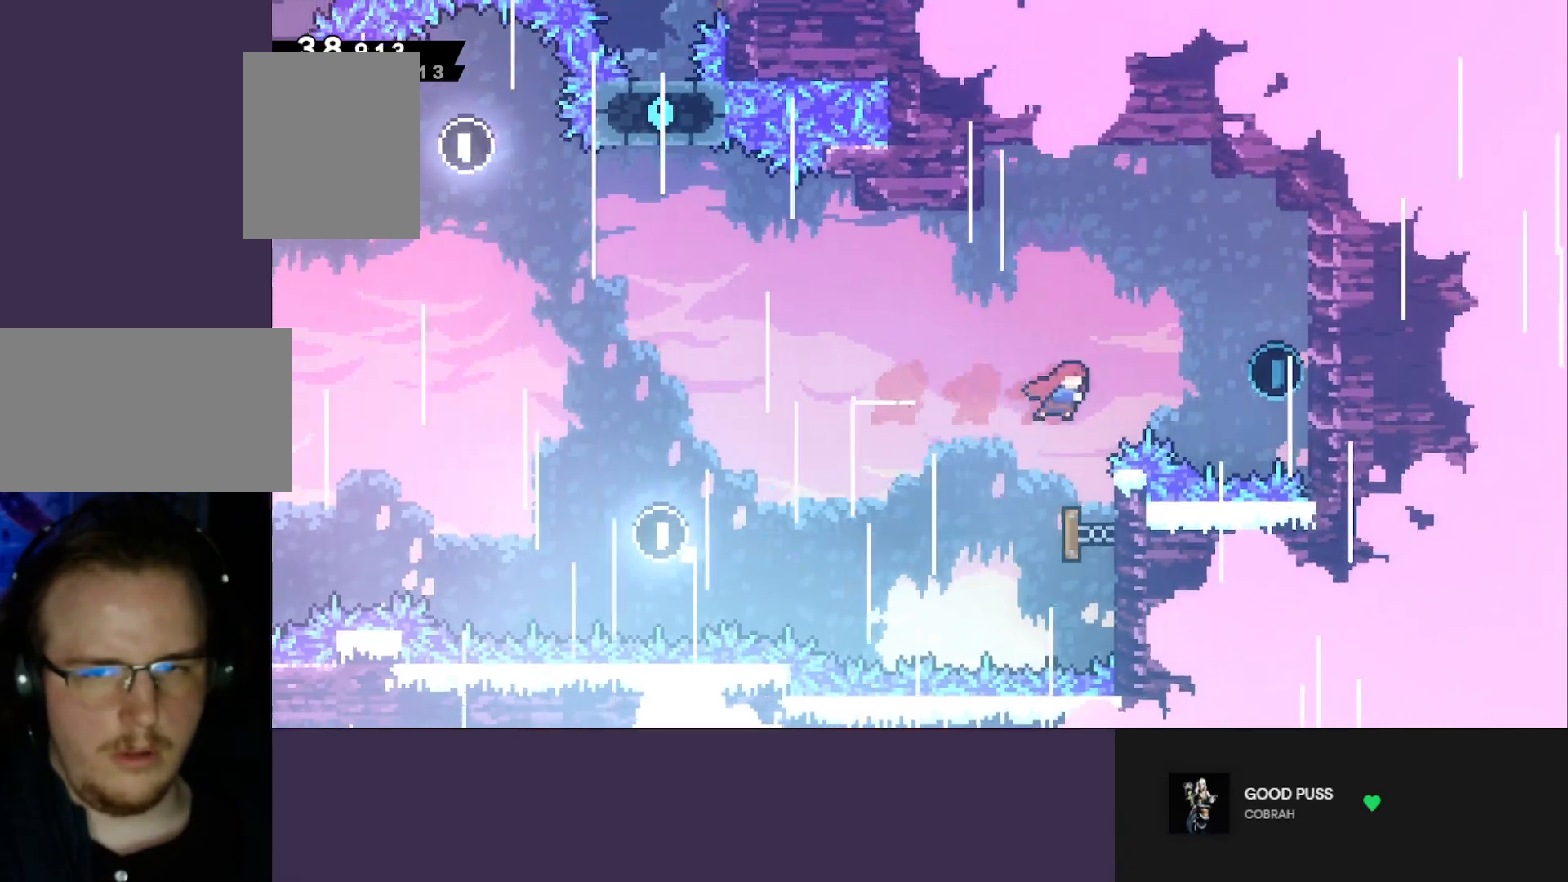
Gameplay with keyboard; each line is a JSON object with the keys held at the frame after it. "events" lists presses ("down") and releases ("up") of "climb", "dash", "down", "jump", "left", "pause", "right" and "up" between this image and that frame as [ms after this image, input, new state], when the widget could be followed in between. No other keys are recorded. Mouse input is not recorded. Key names are as the overlay labels them; some are game actions (e.g. jump) rather than physical keys.
{"keys": ["left"], "events": [[333, "dash", "up"], [333, "jump", "down"], [333, "left", "down"], [333, "right", "up"], [433, "jump", "up"]]}
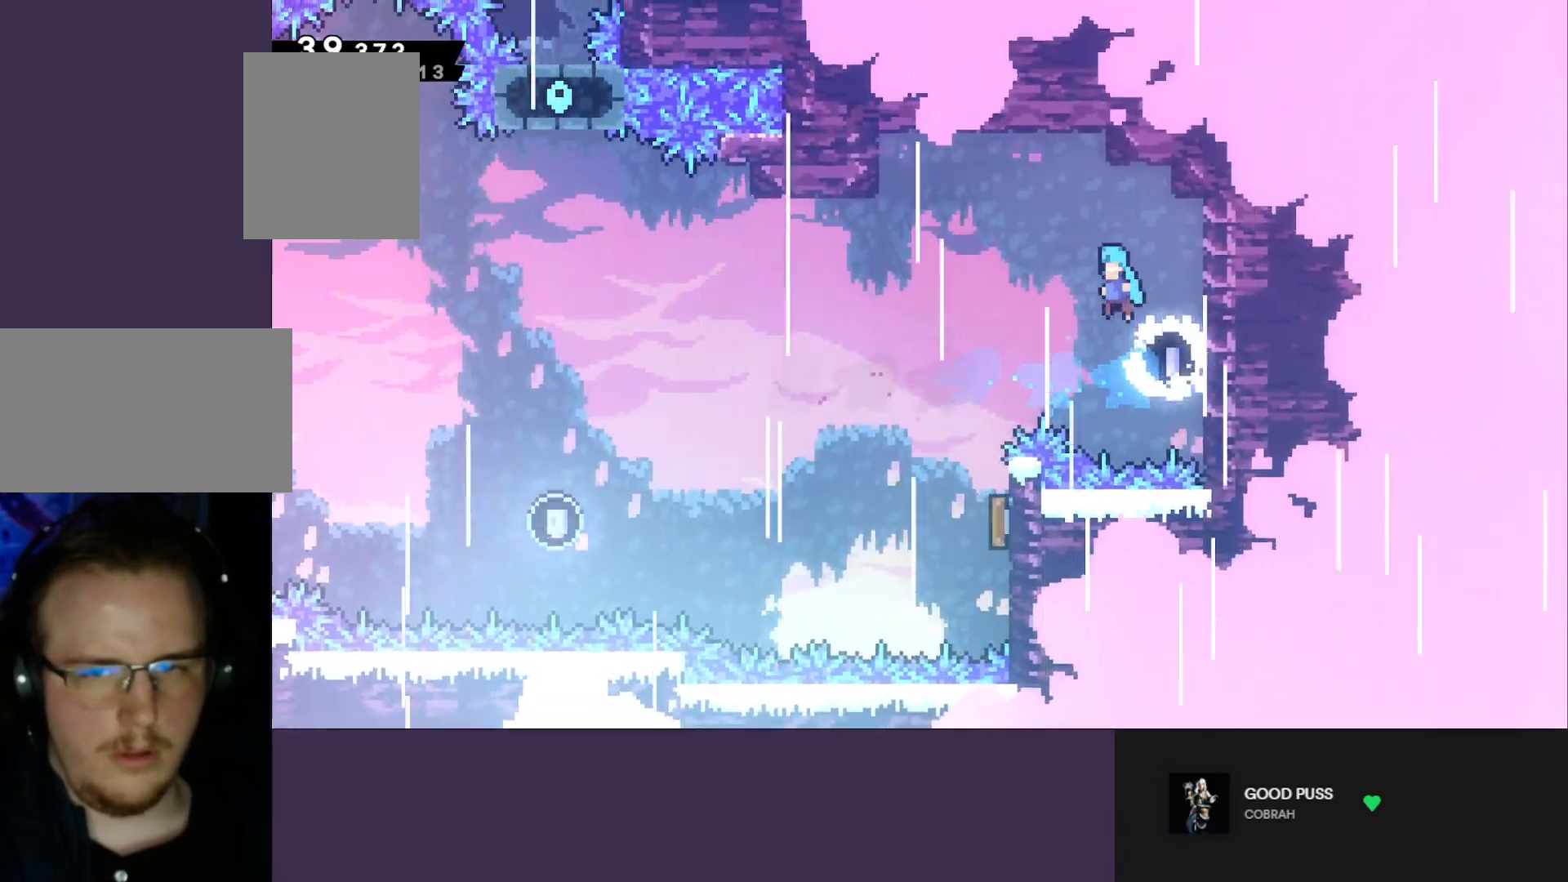
{"keys": ["down", "right"], "events": [[250, "down", "down"], [300, "left", "up"], [300, "right", "down"]]}
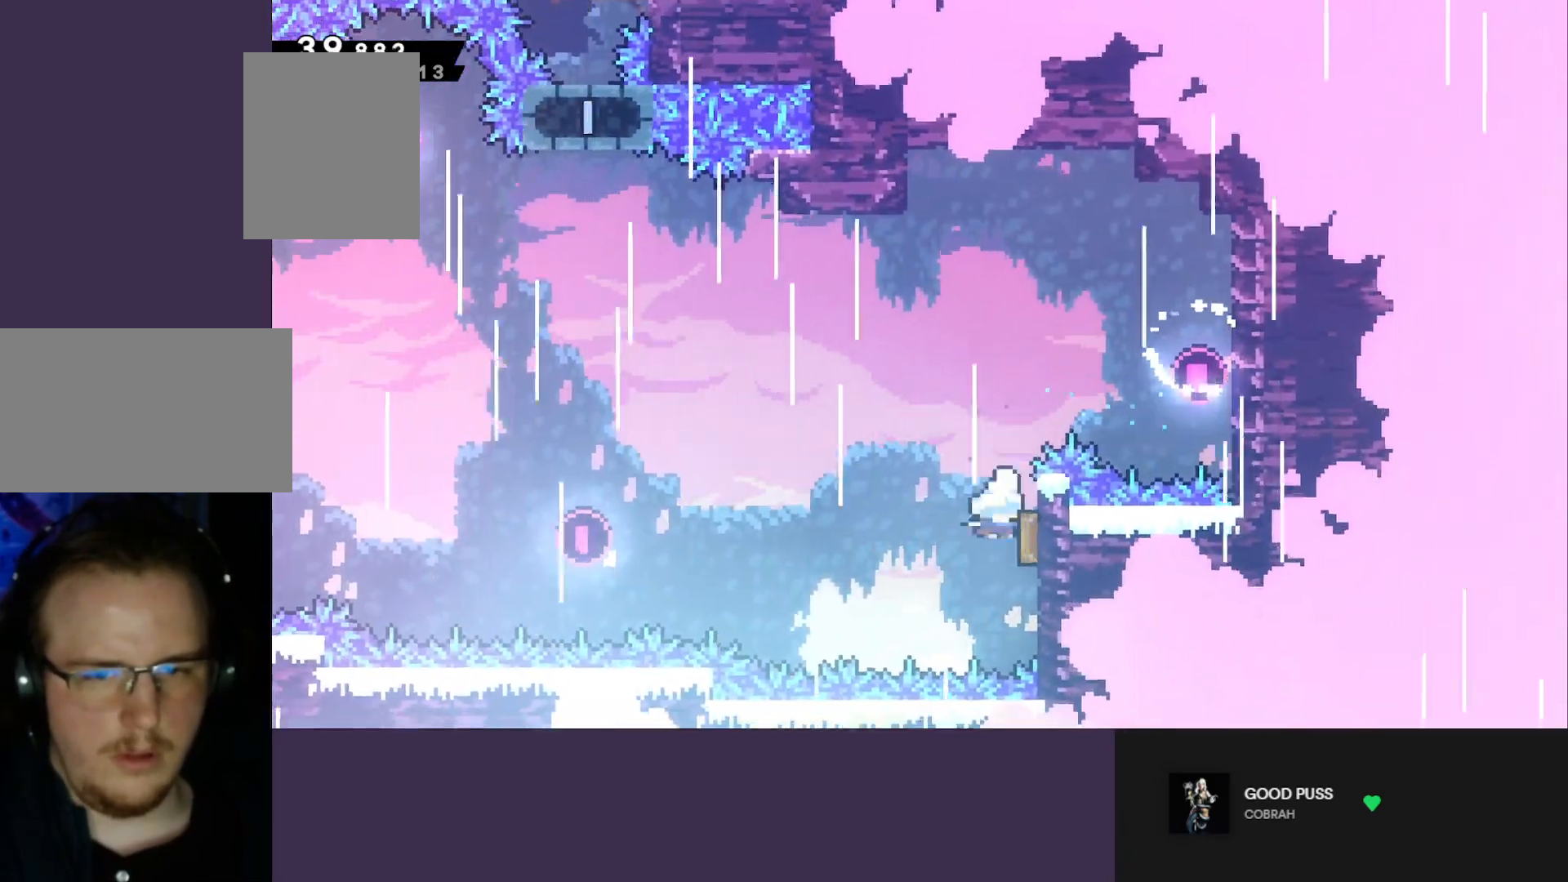
{"keys": ["left", "up"], "events": [[33, "down", "up"], [33, "left", "down"], [83, "right", "up"], [233, "dash", "down"], [233, "up", "down"], [467, "dash", "up"]]}
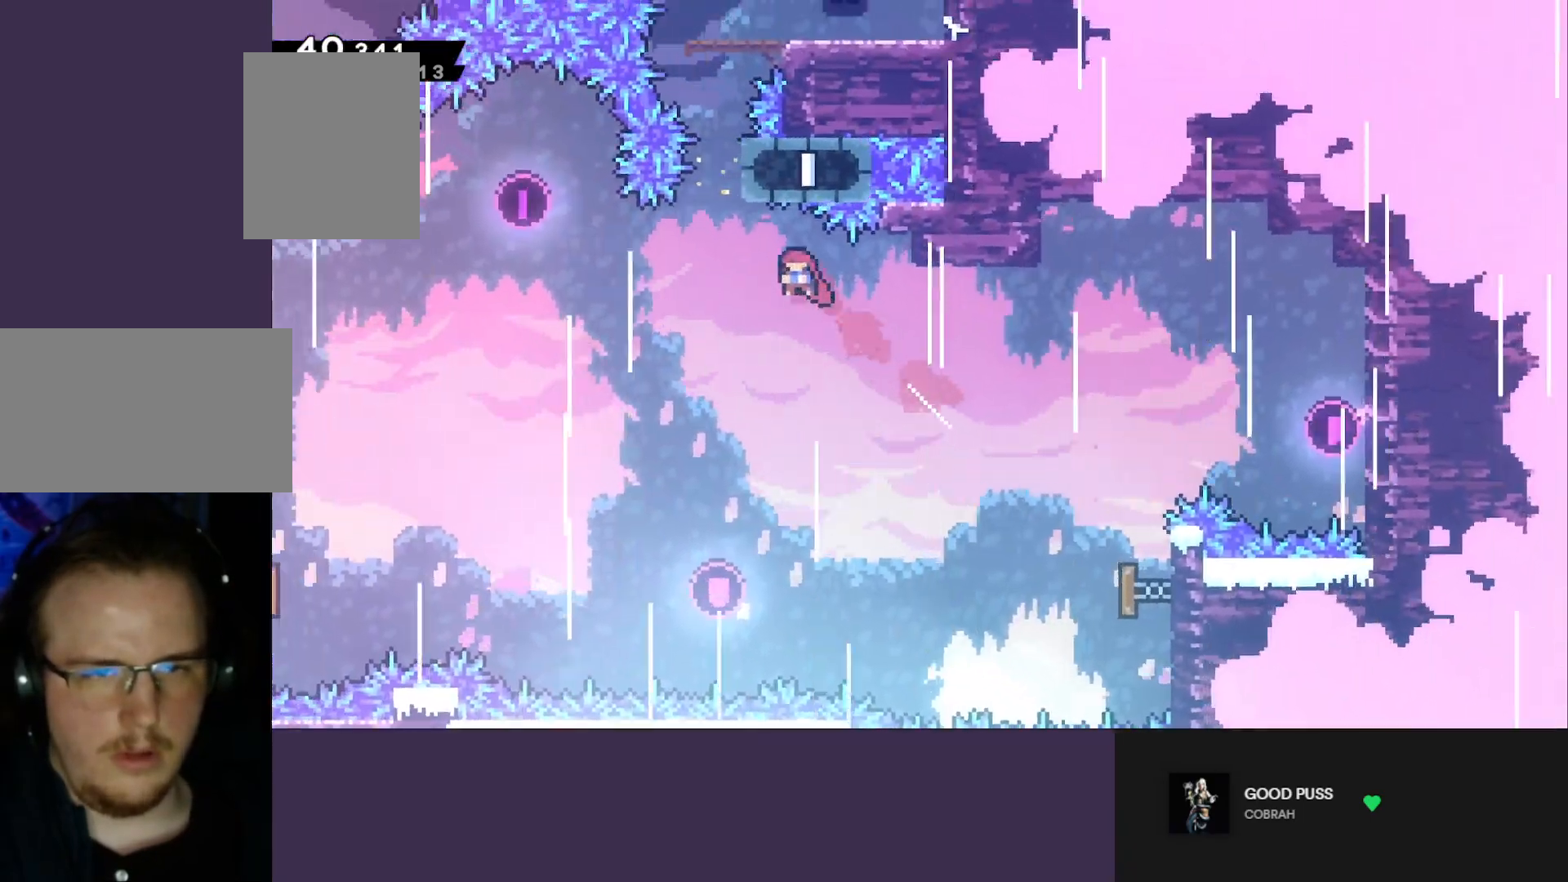
{"keys": ["right"], "events": [[200, "dash", "down"], [200, "left", "up"], [383, "dash", "up"], [433, "right", "down"], [483, "up", "up"]]}
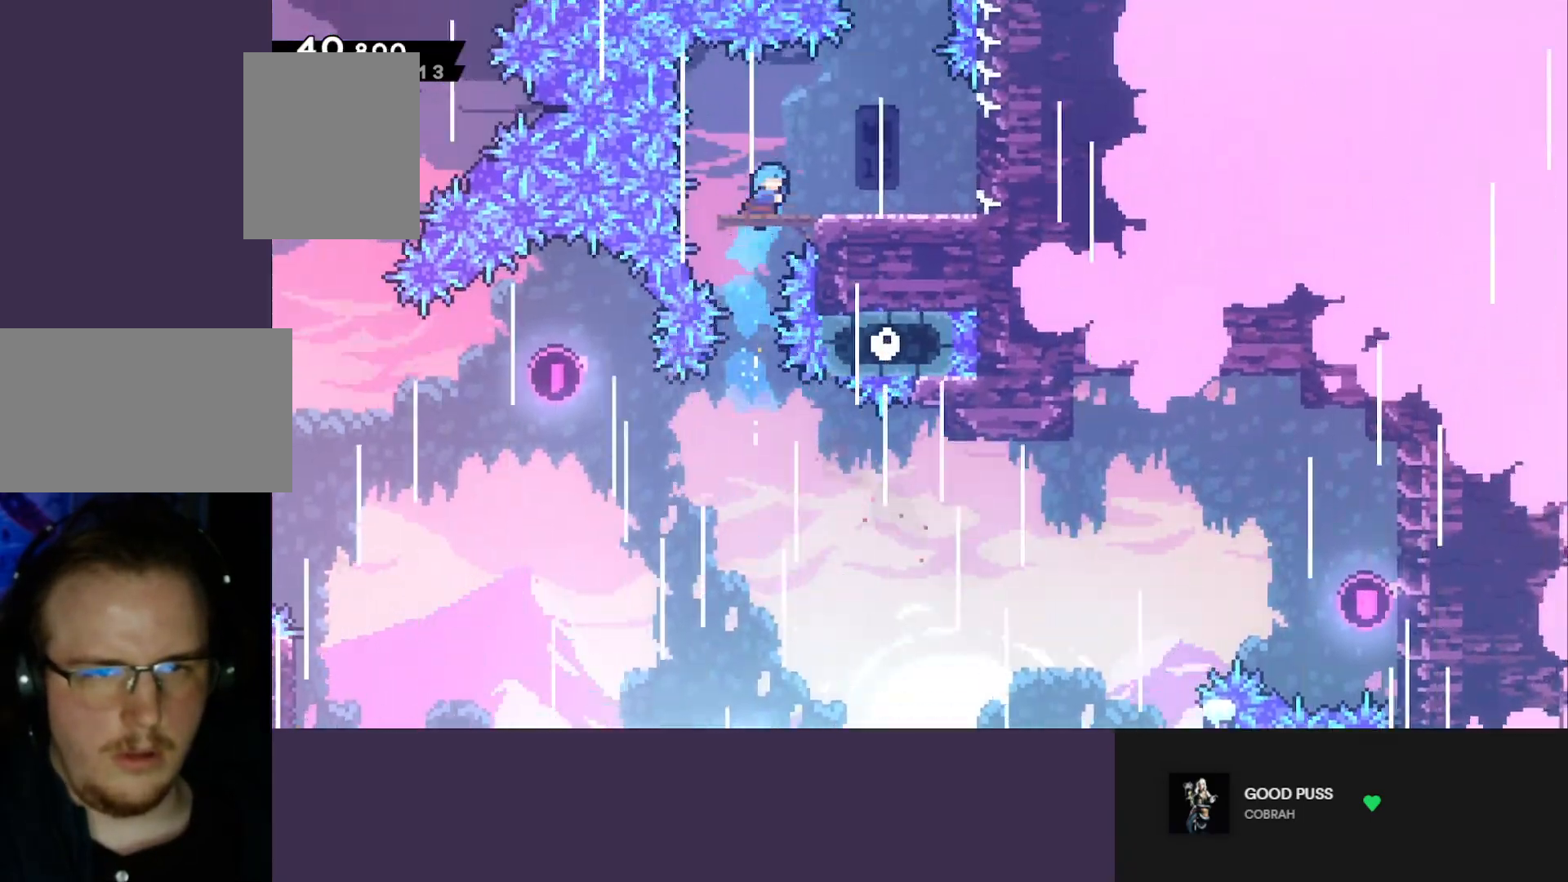
{"keys": ["dash", "right"], "events": [[33, "right", "up"], [400, "dash", "down"], [400, "right", "down"]]}
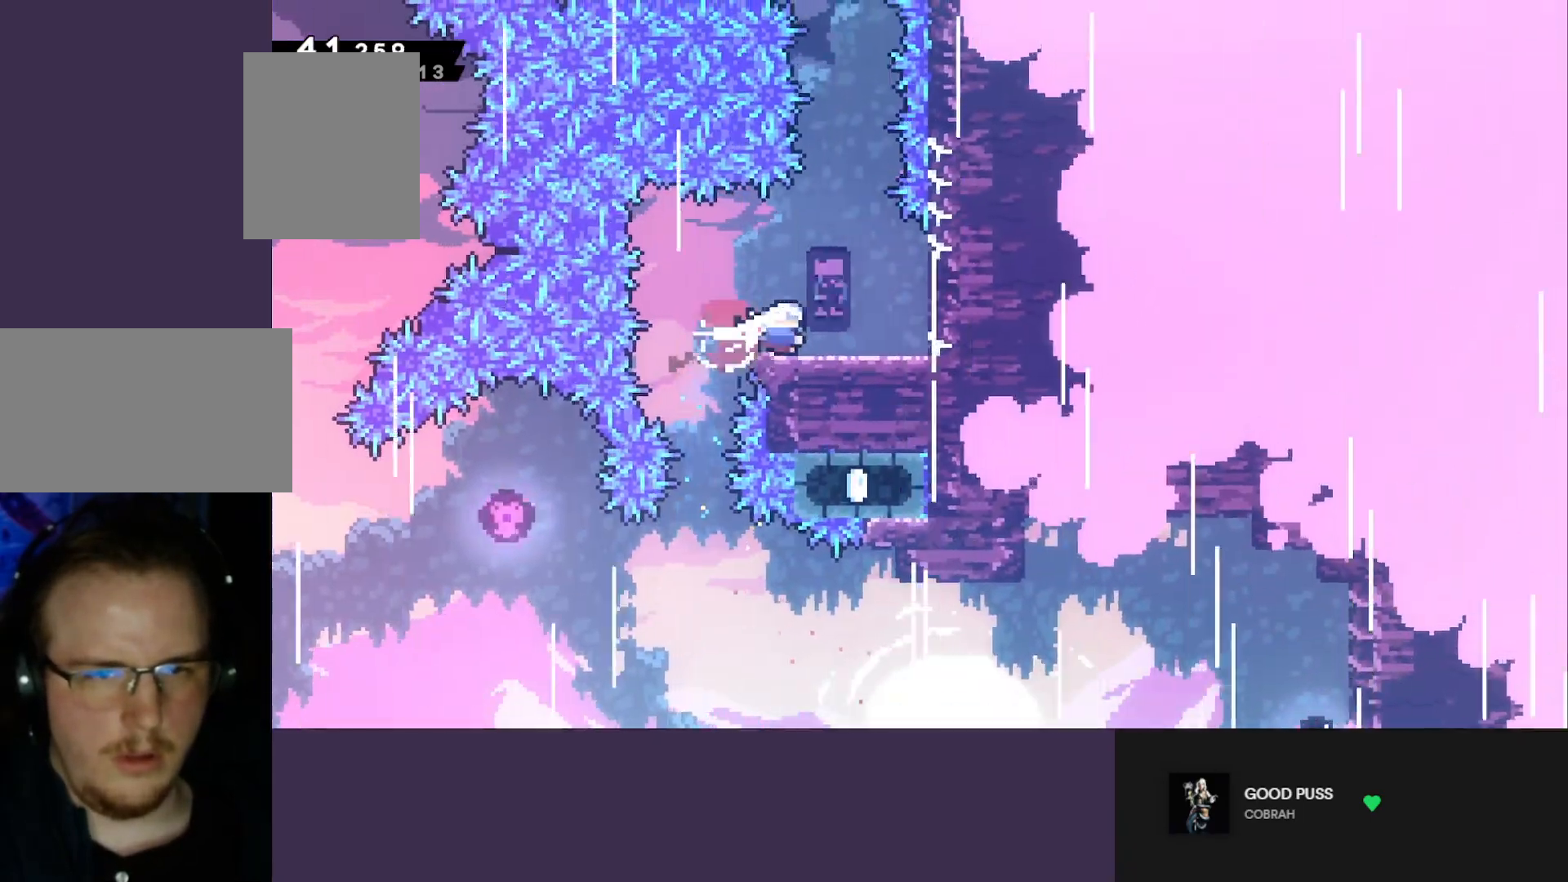
{"keys": ["dash", "up"], "events": [[33, "dash", "up"], [33, "jump", "down"], [83, "right", "up"], [233, "jump", "up"], [283, "up", "down"], [333, "dash", "down"]]}
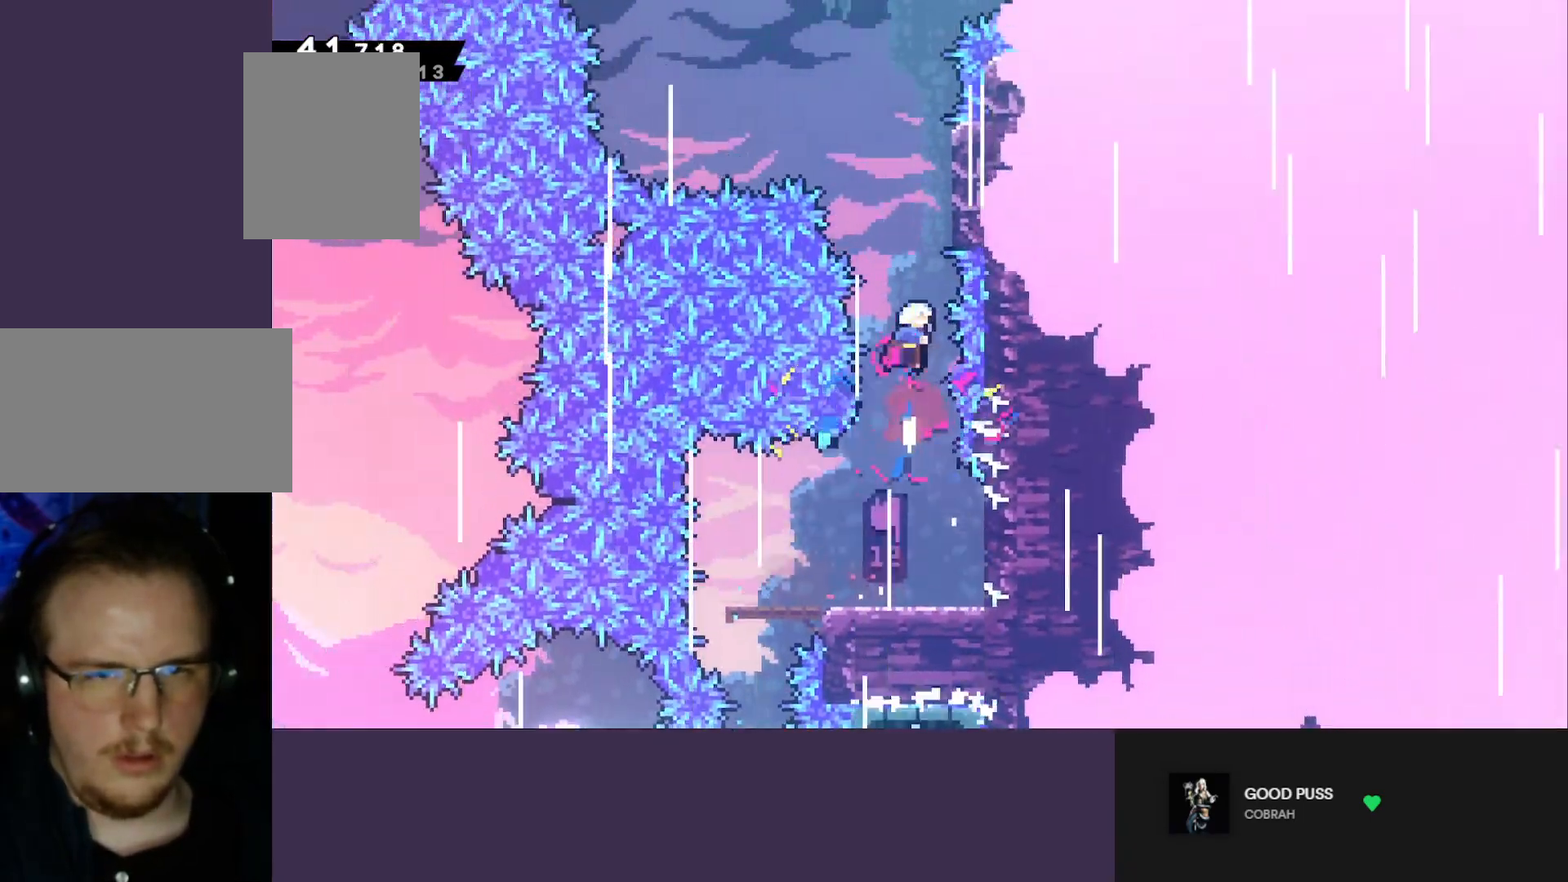
{"keys": ["jump", "left"], "events": [[50, "right", "down"], [100, "up", "up"], [150, "jump", "down"], [200, "dash", "up"], [200, "left", "down"], [250, "right", "up"]]}
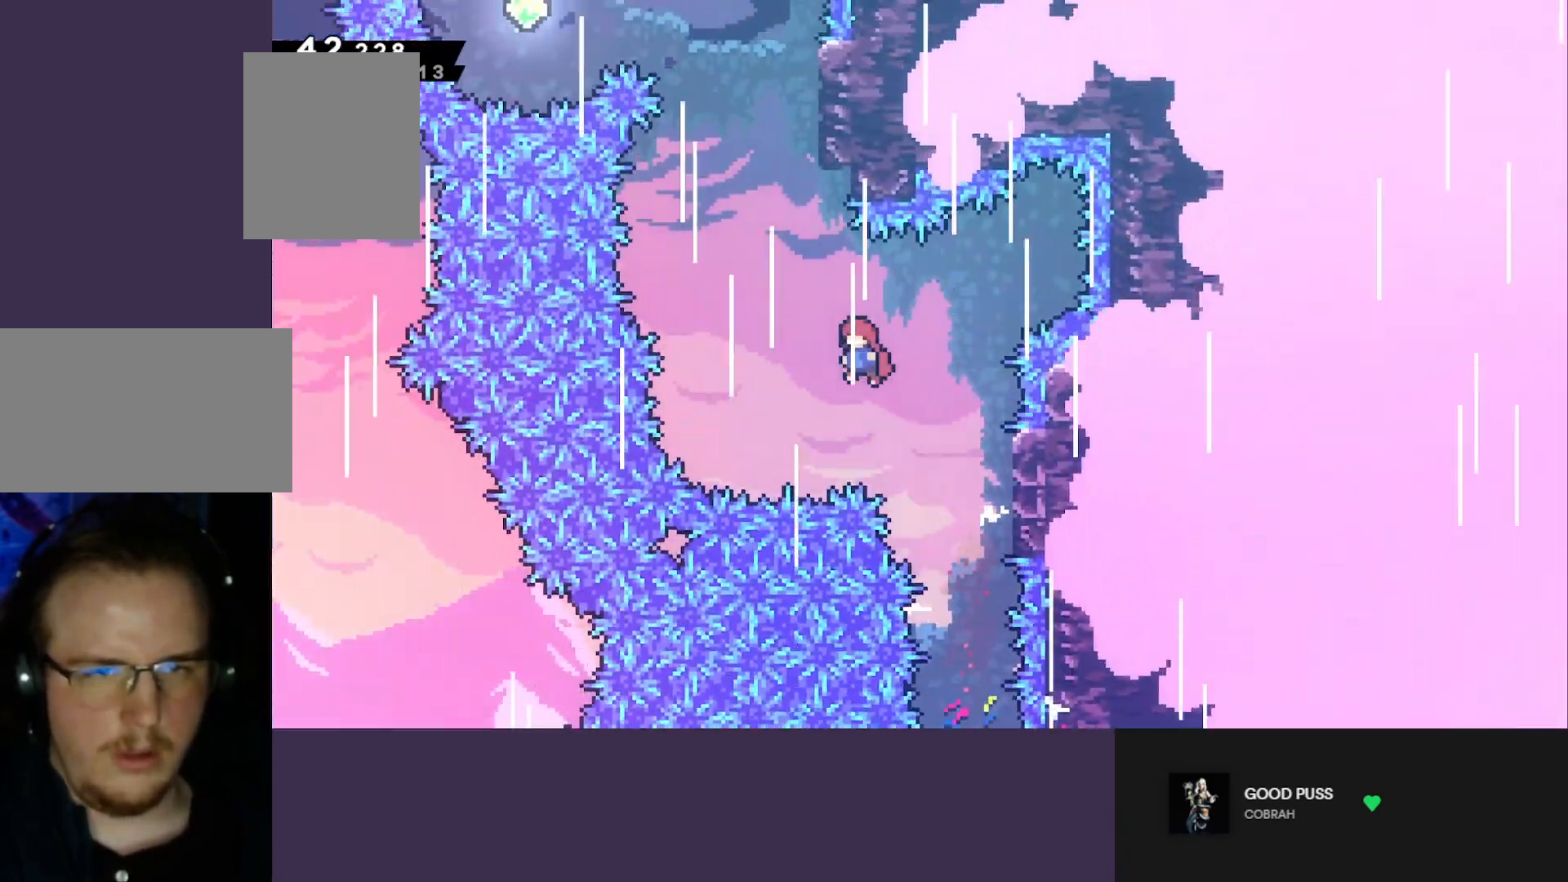
{"keys": ["jump", "left"], "events": [[83, "jump", "up"], [83, "left", "up"], [117, "dash", "down"], [117, "up", "down"], [400, "jump", "down"], [500, "dash", "up"], [500, "left", "down"], [500, "up", "up"]]}
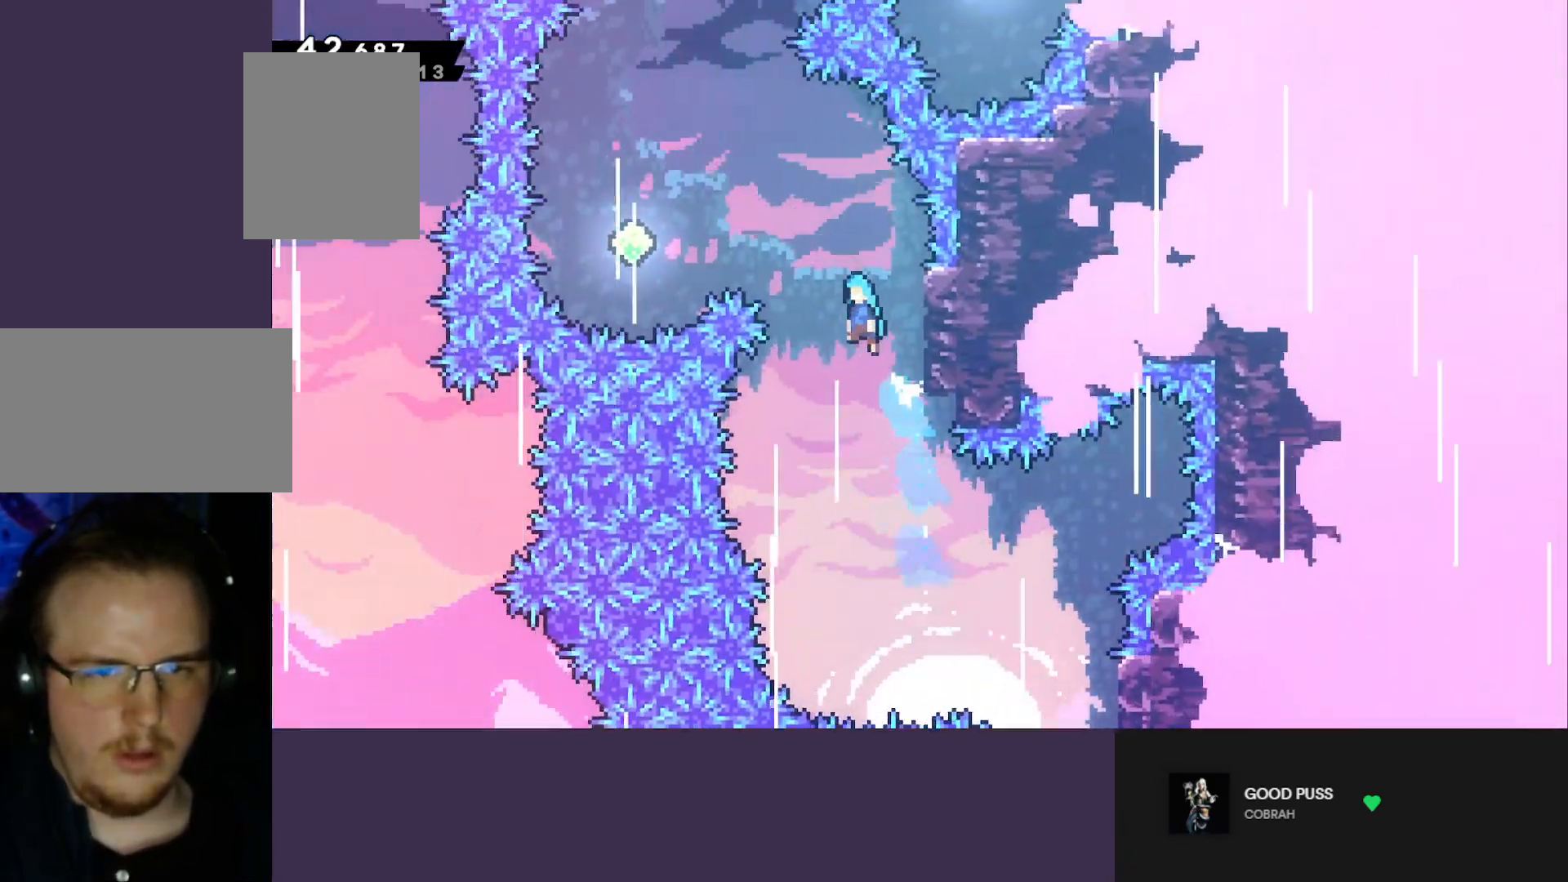
{"keys": ["left"], "events": [[133, "jump", "up"]]}
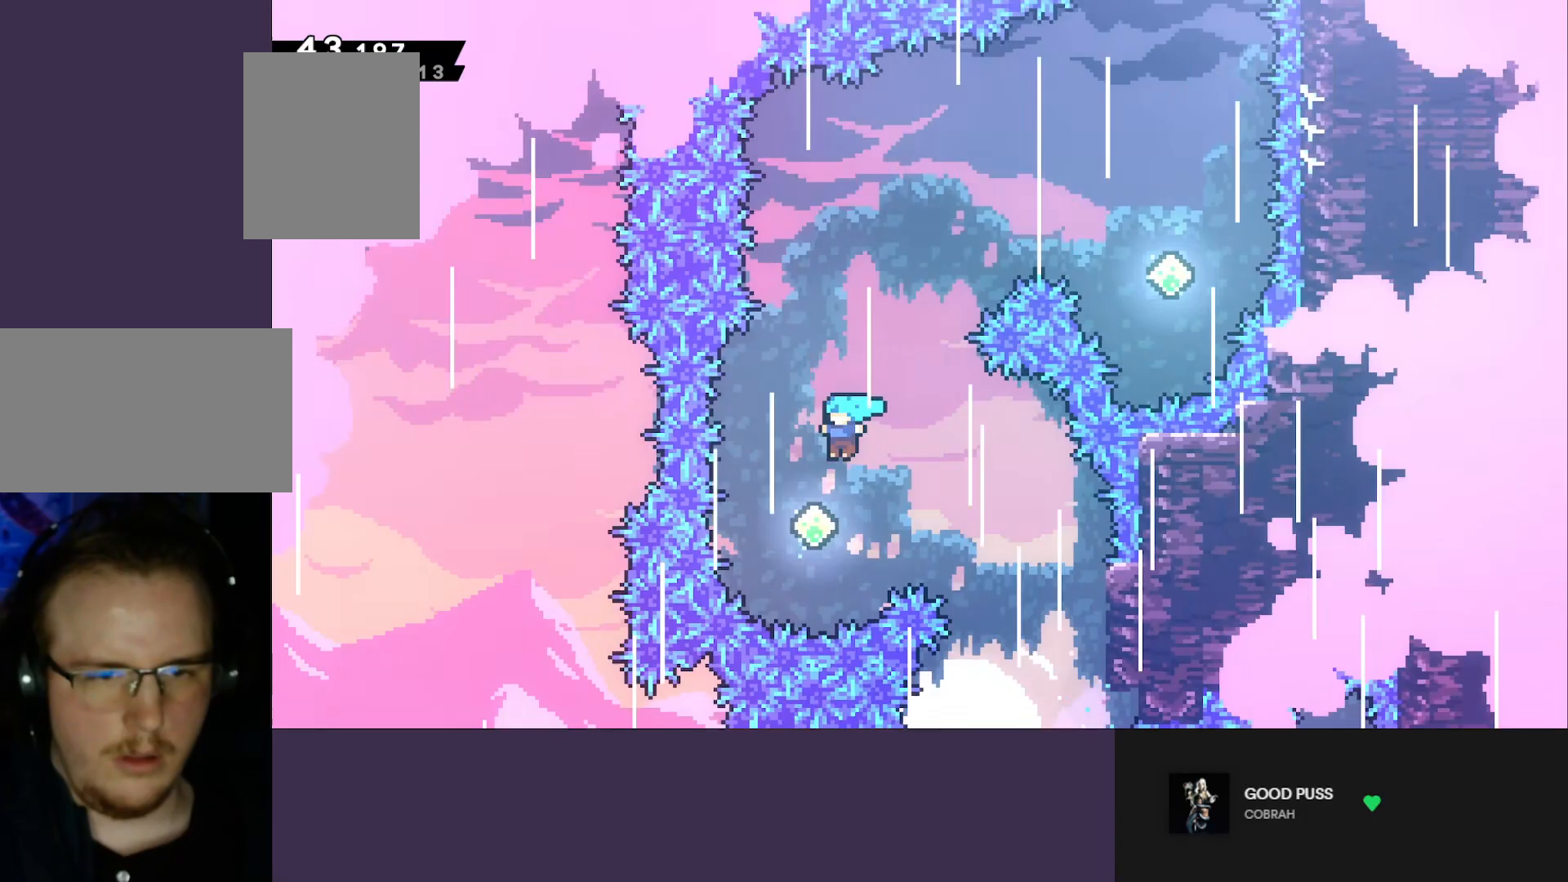
{"keys": ["right"], "events": [[17, "left", "up"], [100, "dash", "down"], [100, "up", "down"], [433, "dash", "up"], [433, "right", "down"], [433, "up", "up"]]}
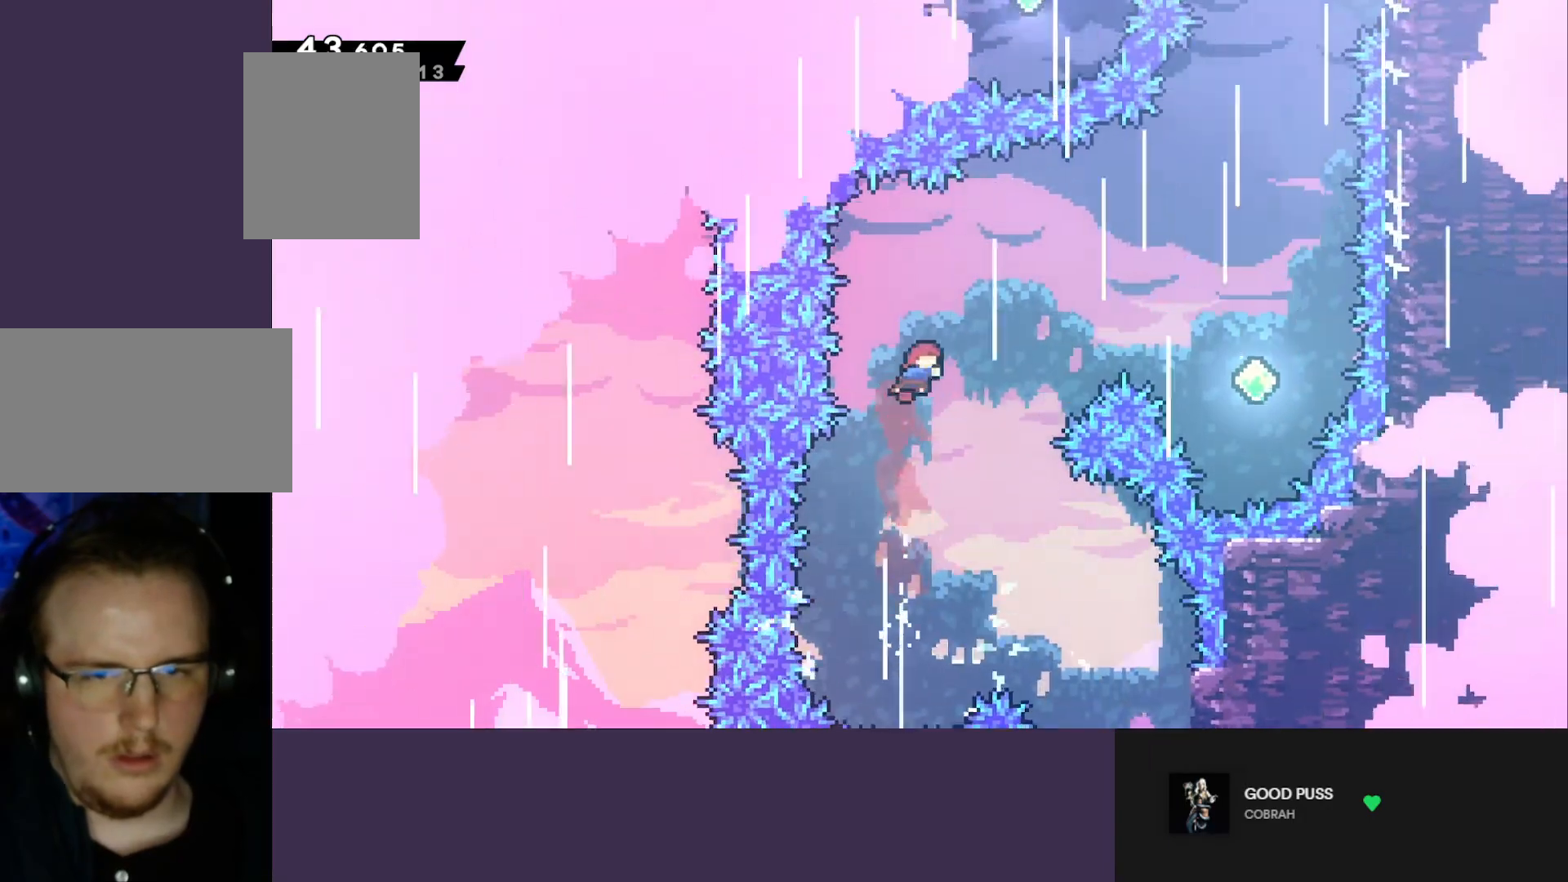
{"keys": ["up"], "events": [[117, "dash", "down"], [400, "dash", "up"], [500, "right", "up"], [500, "up", "down"]]}
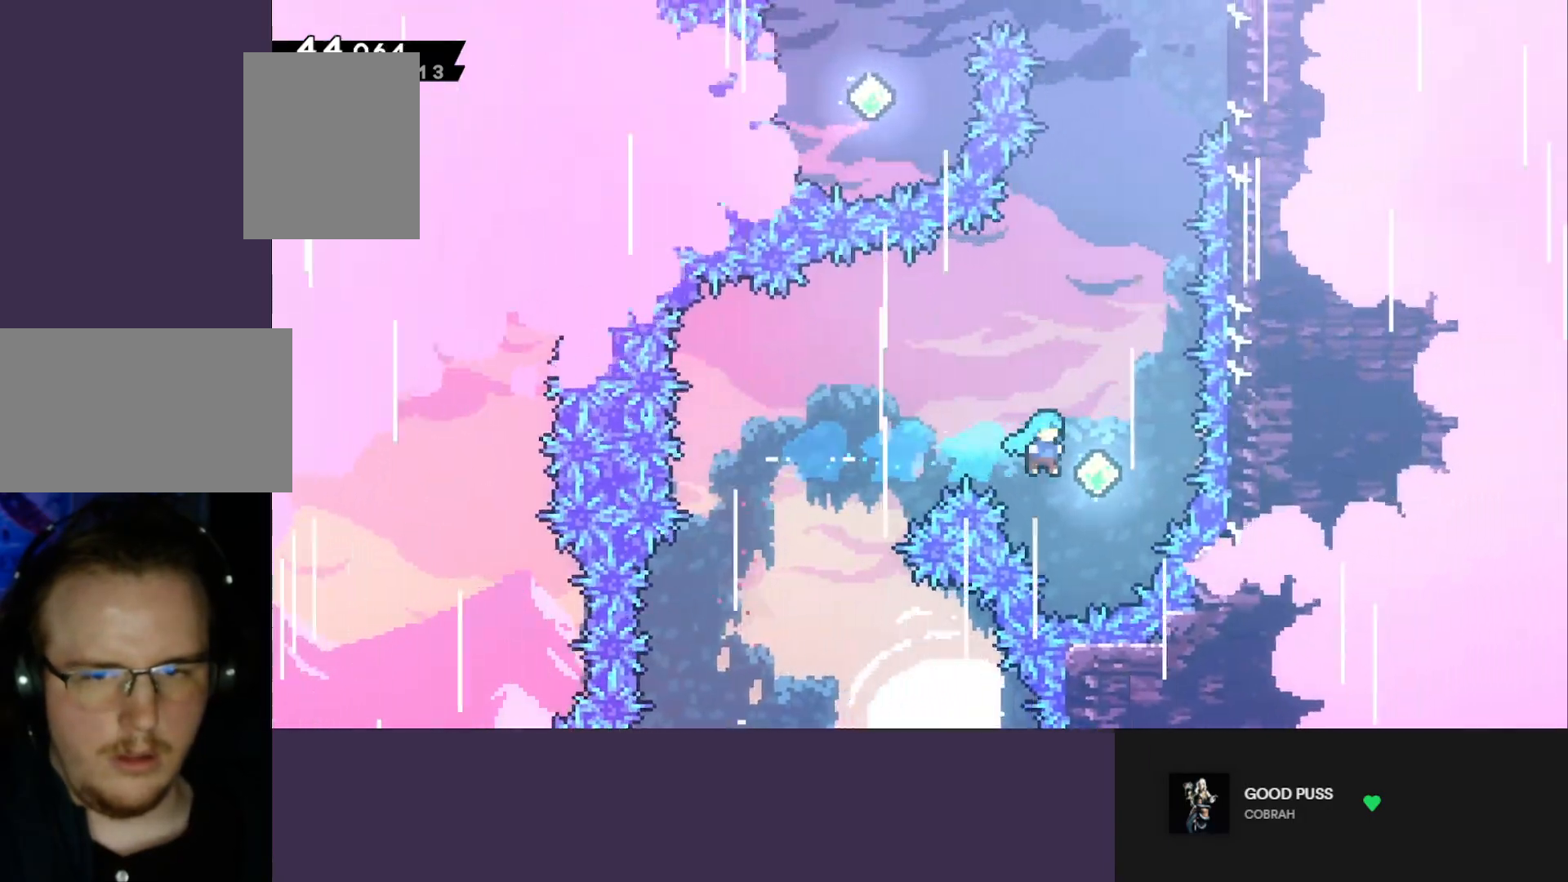
{"keys": ["dash", "right", "up"], "events": [[50, "dash", "down"], [317, "dash", "up"], [467, "dash", "down"], [467, "right", "down"]]}
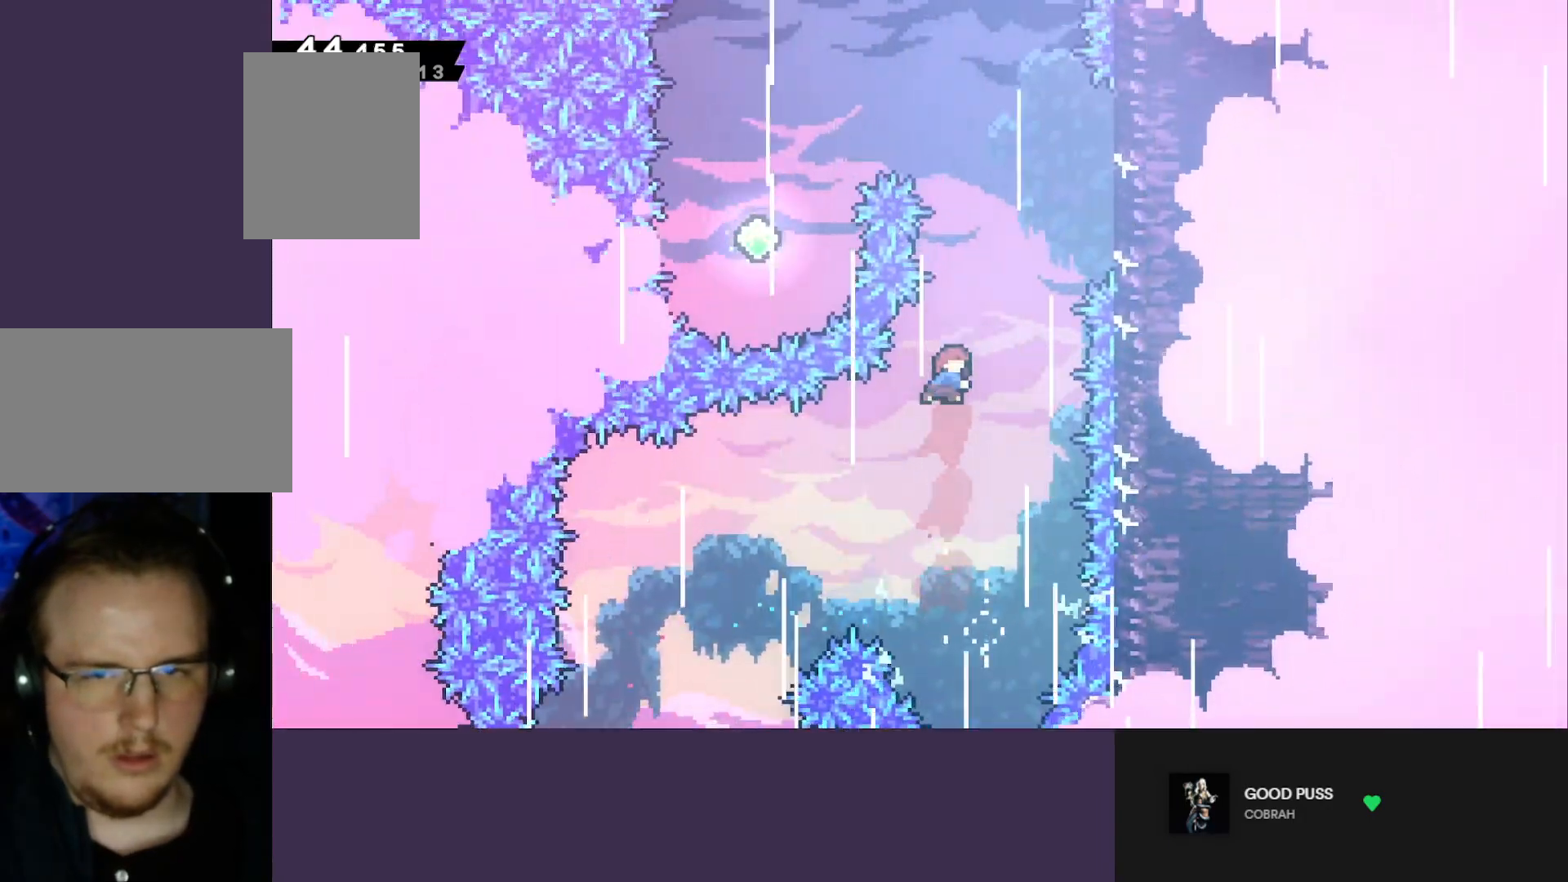
{"keys": ["jump"], "events": [[200, "climb", "down"], [283, "jump", "down"], [333, "dash", "up"], [333, "right", "up"], [383, "climb", "up"], [383, "up", "up"], [433, "jump", "up"], [467, "jump", "down"]]}
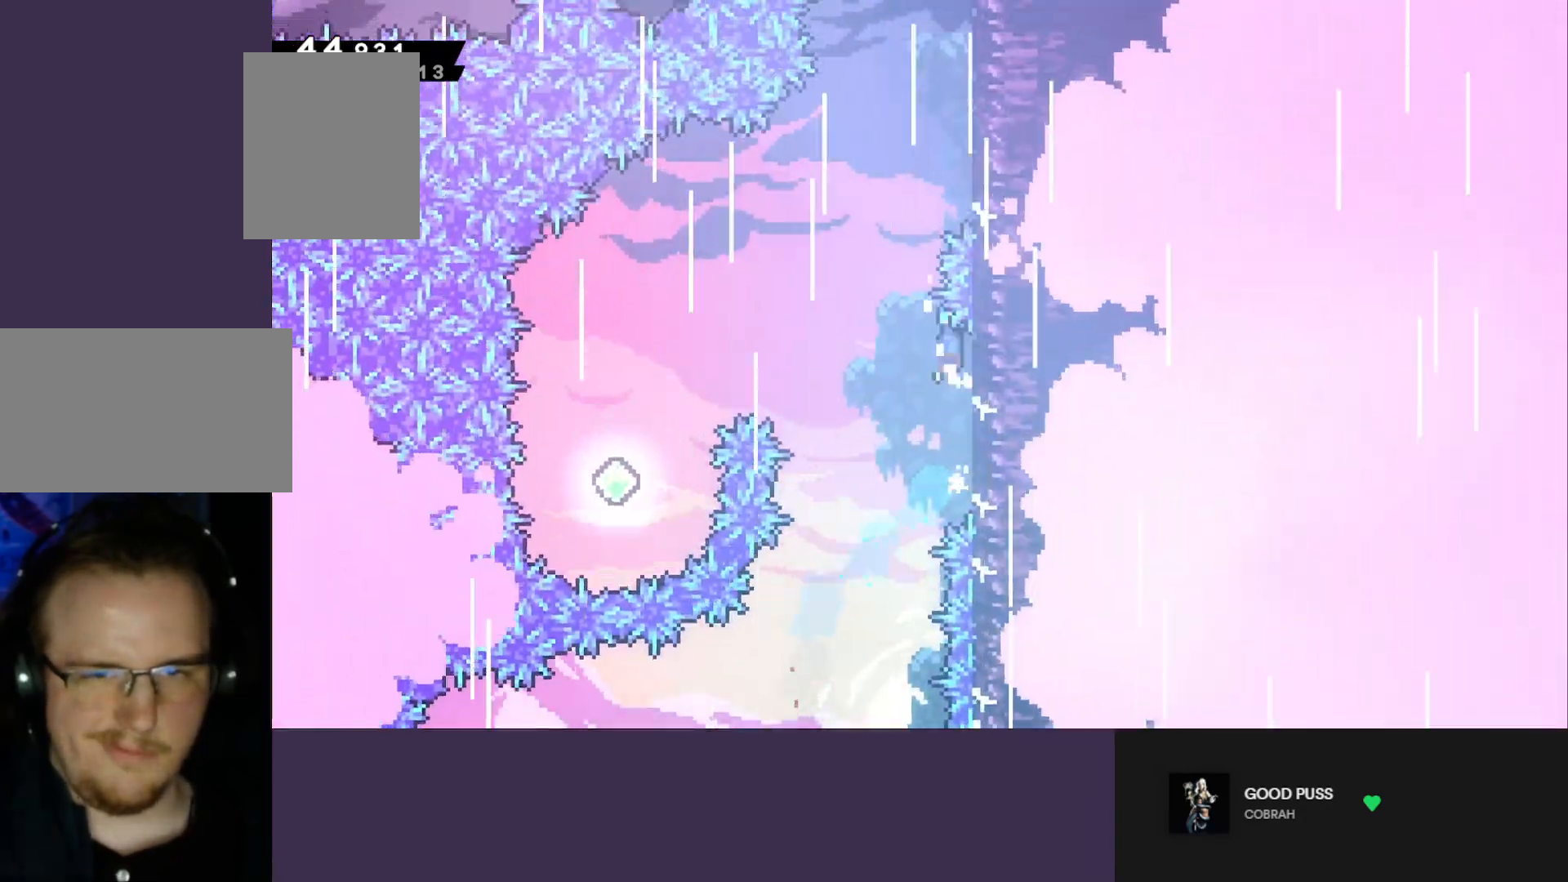
{"keys": ["climb", "jump", "right"], "events": [[67, "climb", "down"], [67, "right", "down"]]}
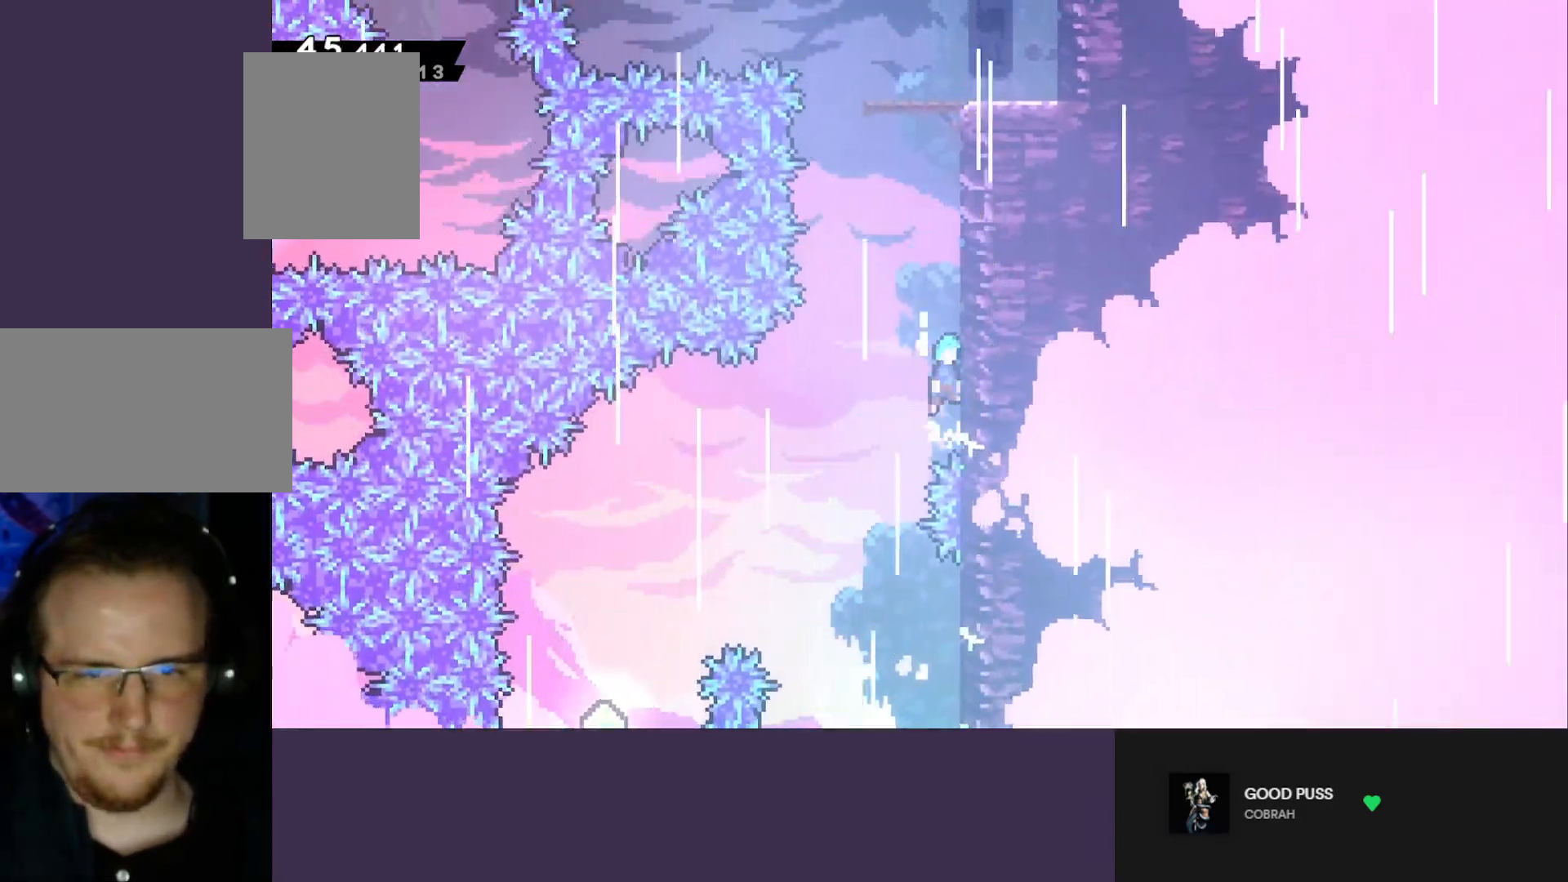
{"keys": ["climb", "right"], "events": [[467, "jump", "up"]]}
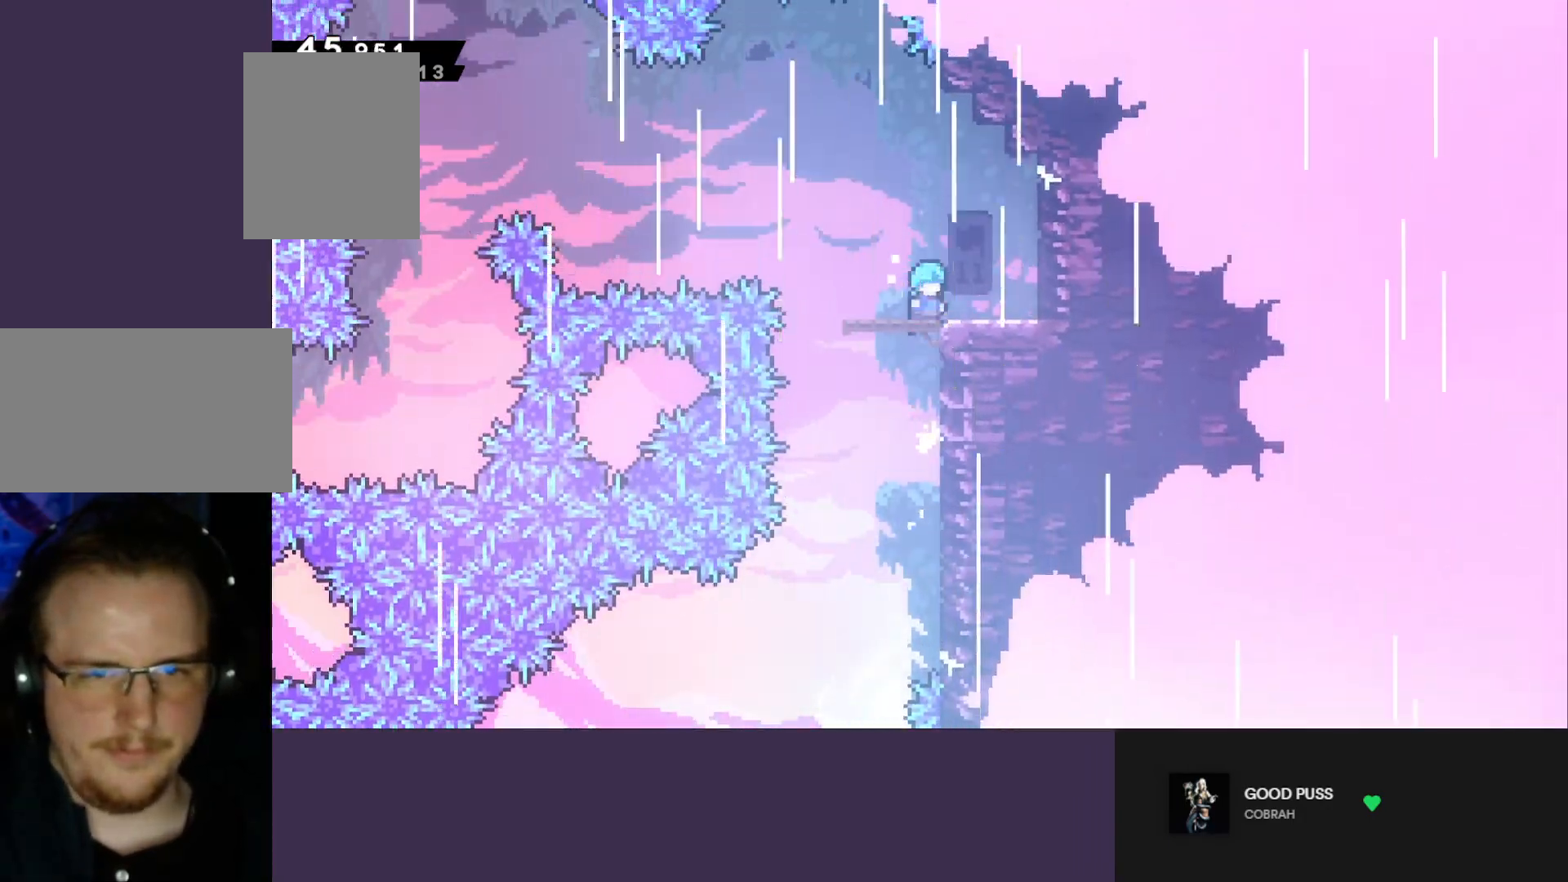
{"keys": ["dash", "jump", "left"], "events": [[100, "climb", "up"], [150, "down", "down"], [233, "dash", "down"], [233, "left", "down"], [233, "right", "up"], [383, "down", "up"], [433, "jump", "down"]]}
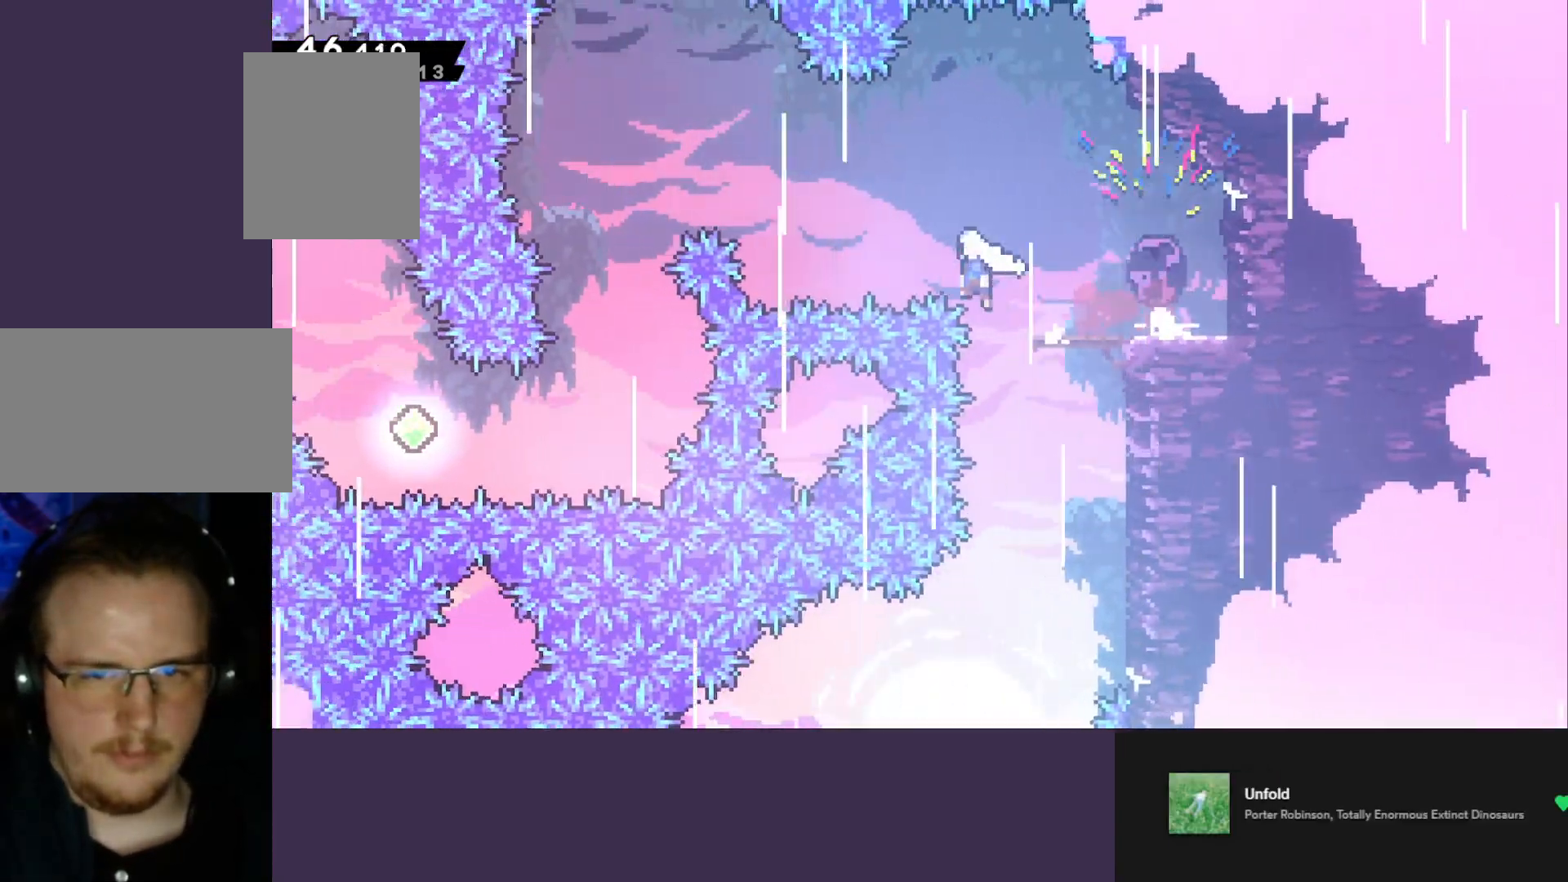
{"keys": ["dash", "down"], "events": [[17, "dash", "up"], [300, "down", "down"], [300, "jump", "up"], [350, "dash", "down"], [350, "left", "up"]]}
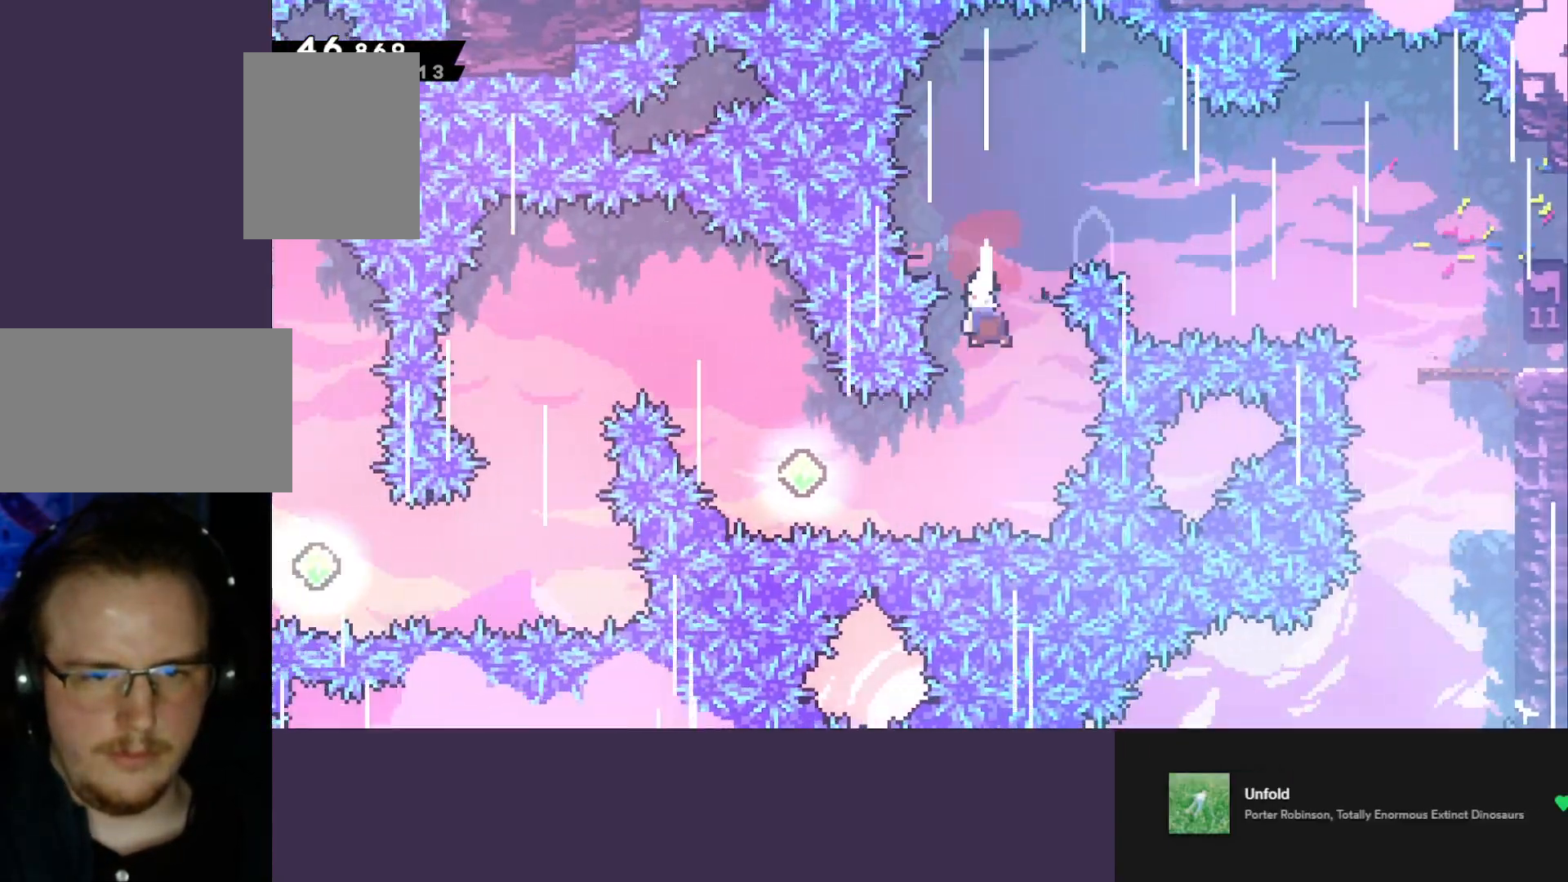
{"keys": ["dash", "left", "up"], "events": [[33, "dash", "up"], [33, "down", "up"], [33, "left", "down"], [133, "dash", "down"], [283, "dash", "up"], [367, "up", "down"], [417, "dash", "down"]]}
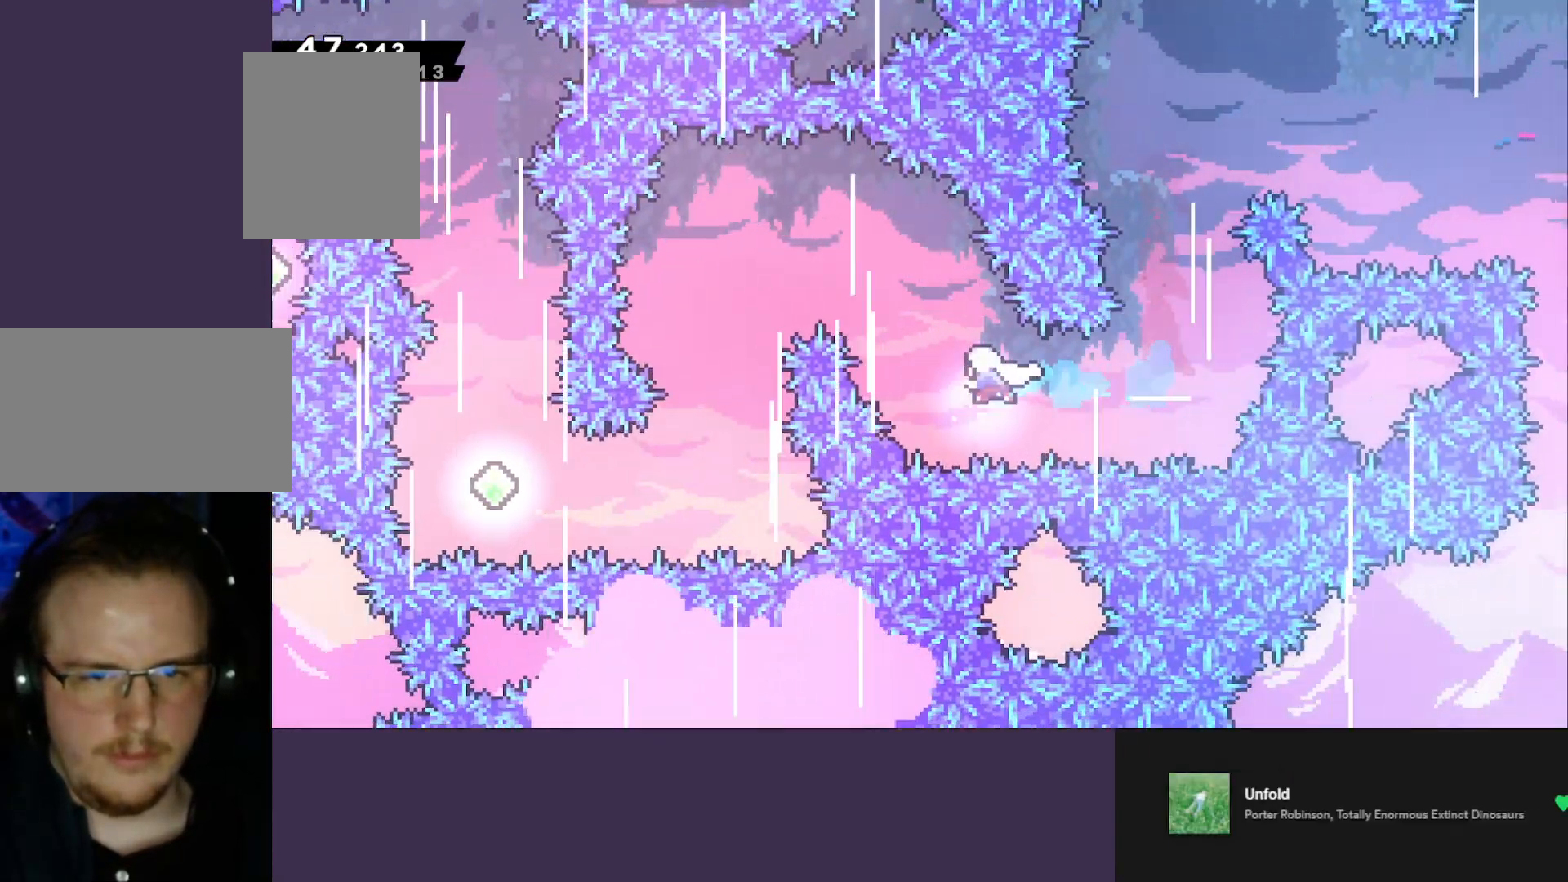
{"keys": ["down", "left"], "events": [[100, "dash", "up"], [100, "up", "up"], [200, "down", "down"]]}
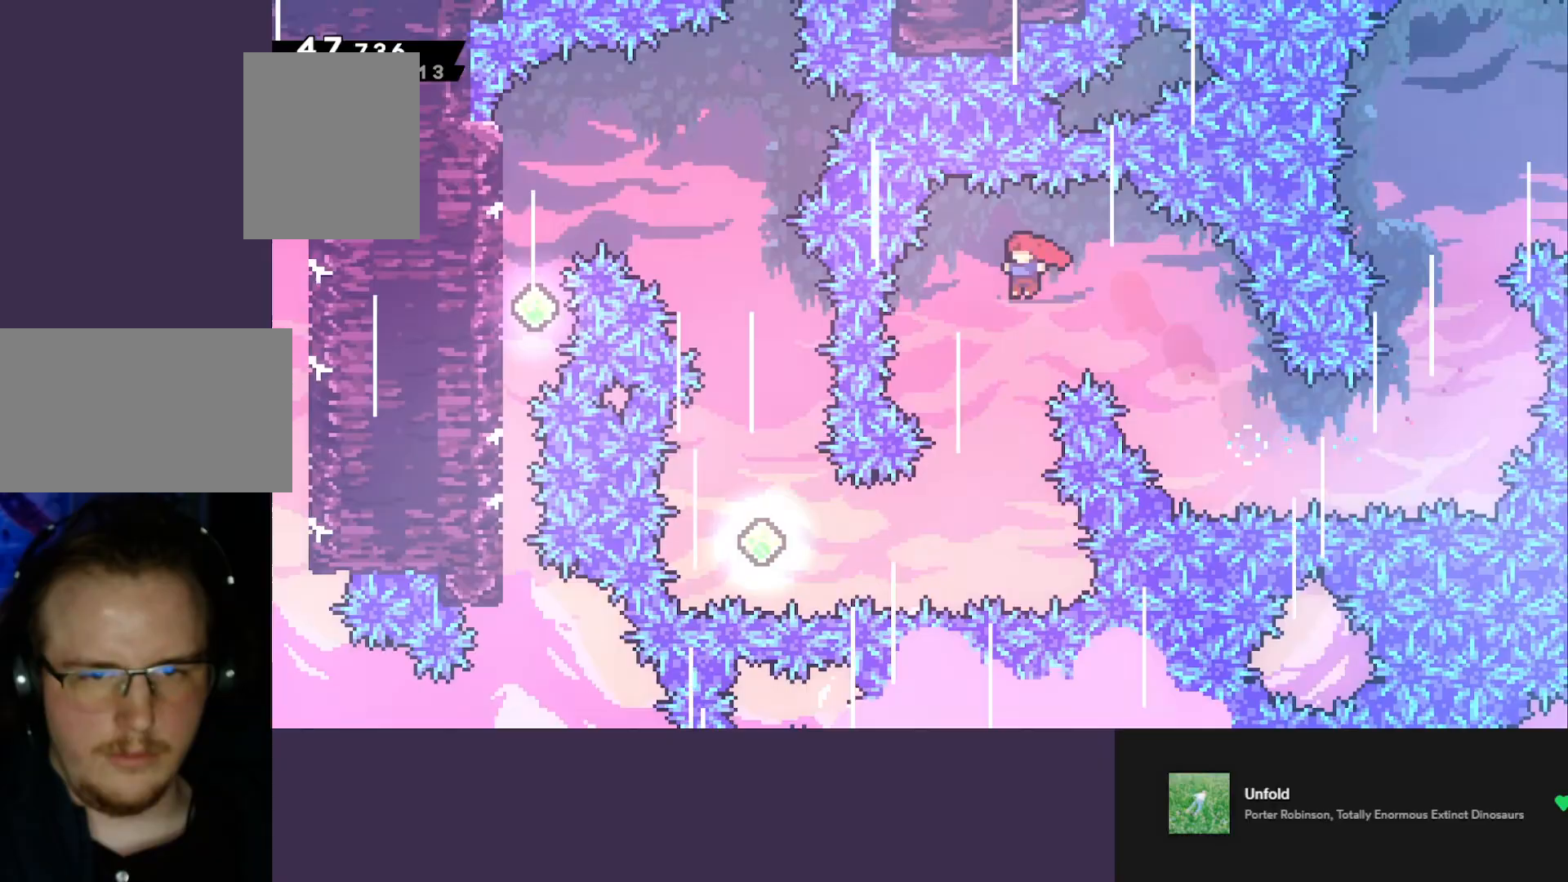
{"keys": ["dash", "left"], "events": [[17, "left", "up"], [300, "left", "down"], [400, "dash", "down"], [400, "down", "up"]]}
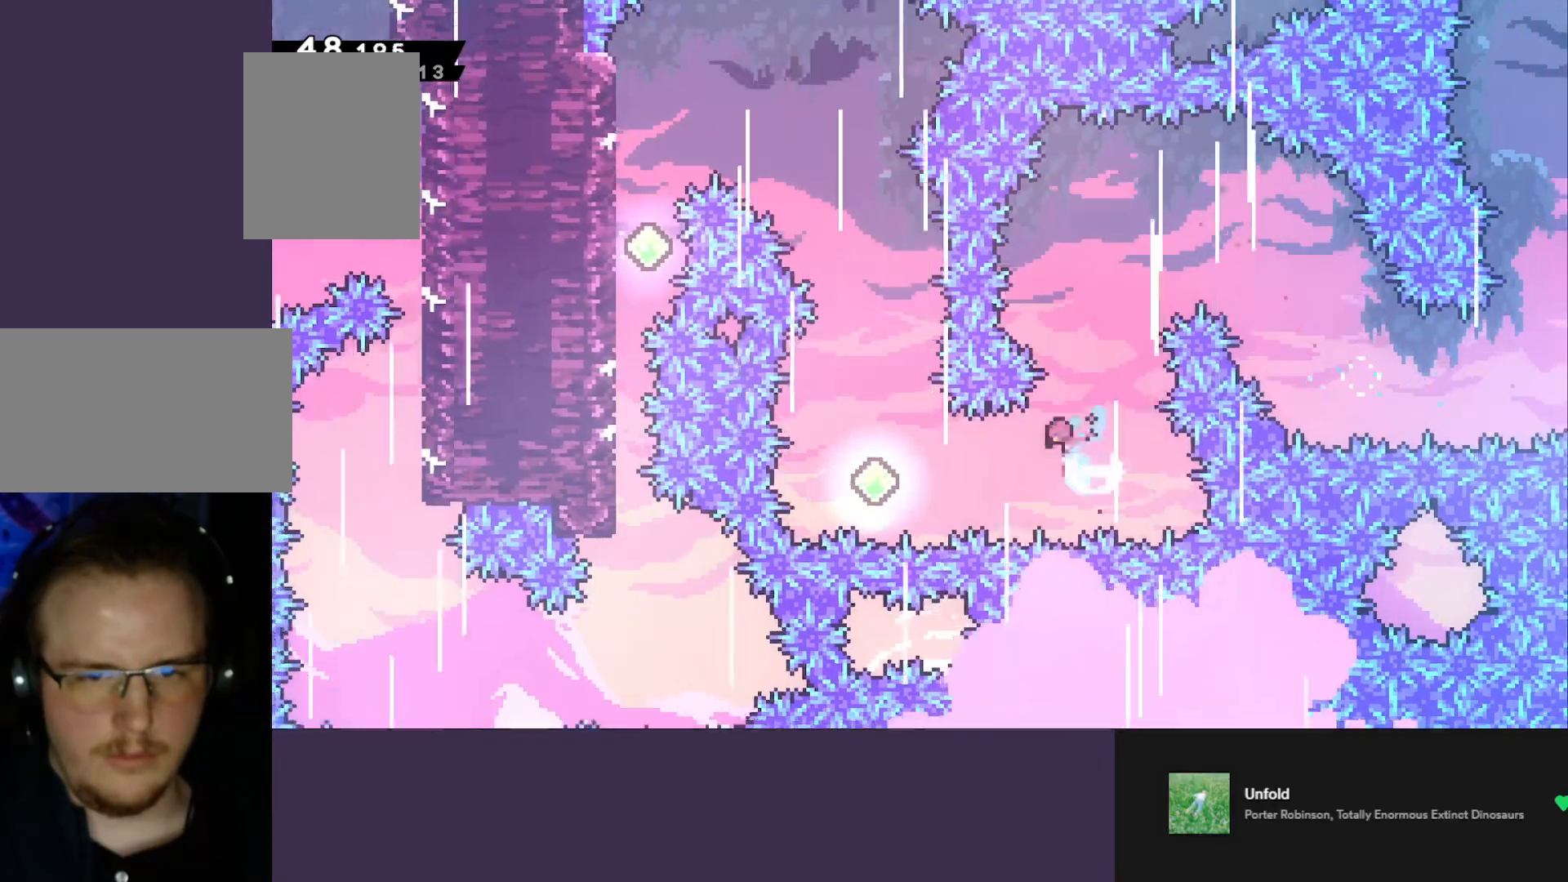
{"keys": ["dash", "left", "up"], "events": [[83, "dash", "up"], [183, "left", "up"], [183, "up", "down"], [217, "dash", "down"], [367, "dash", "up"], [417, "left", "down"], [467, "dash", "down"]]}
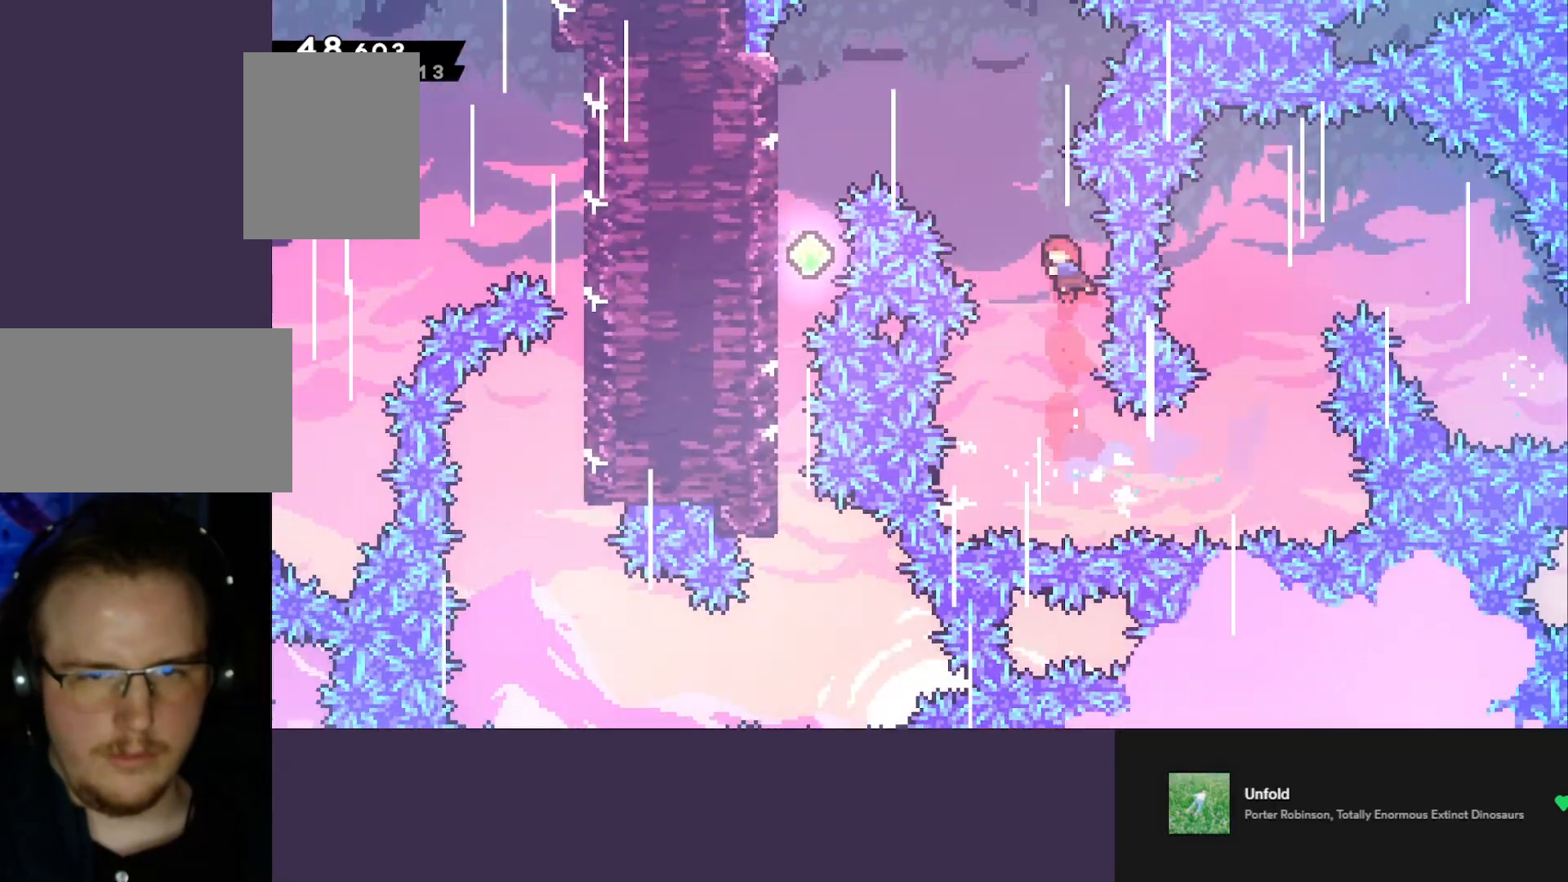
{"keys": ["down", "left"], "events": [[200, "up", "up"], [333, "dash", "up"], [333, "down", "down"]]}
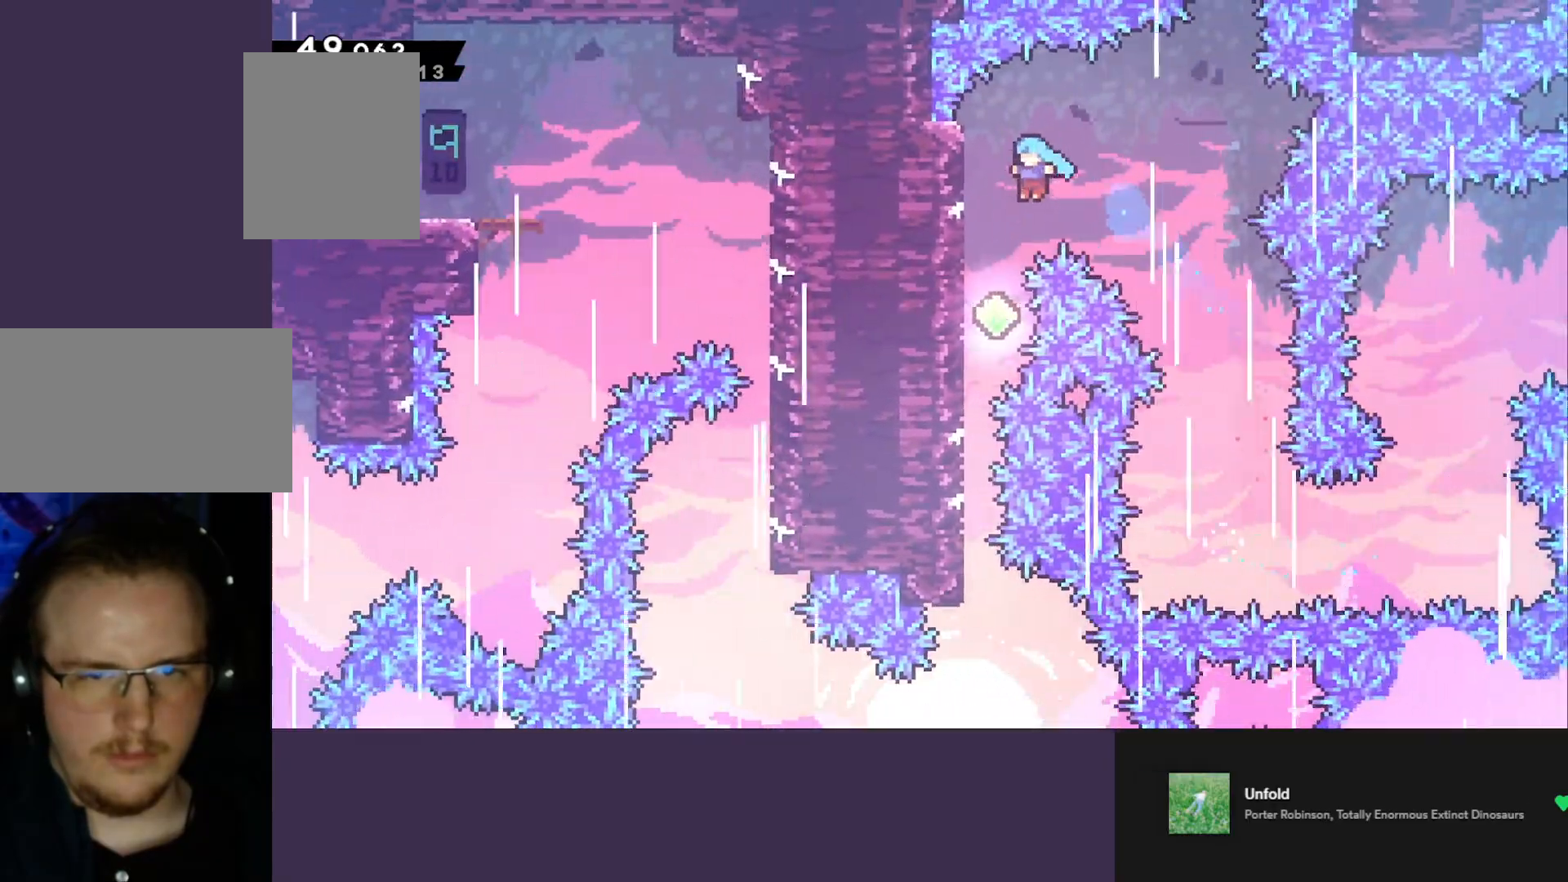
{"keys": ["down"], "events": [[167, "left", "up"]]}
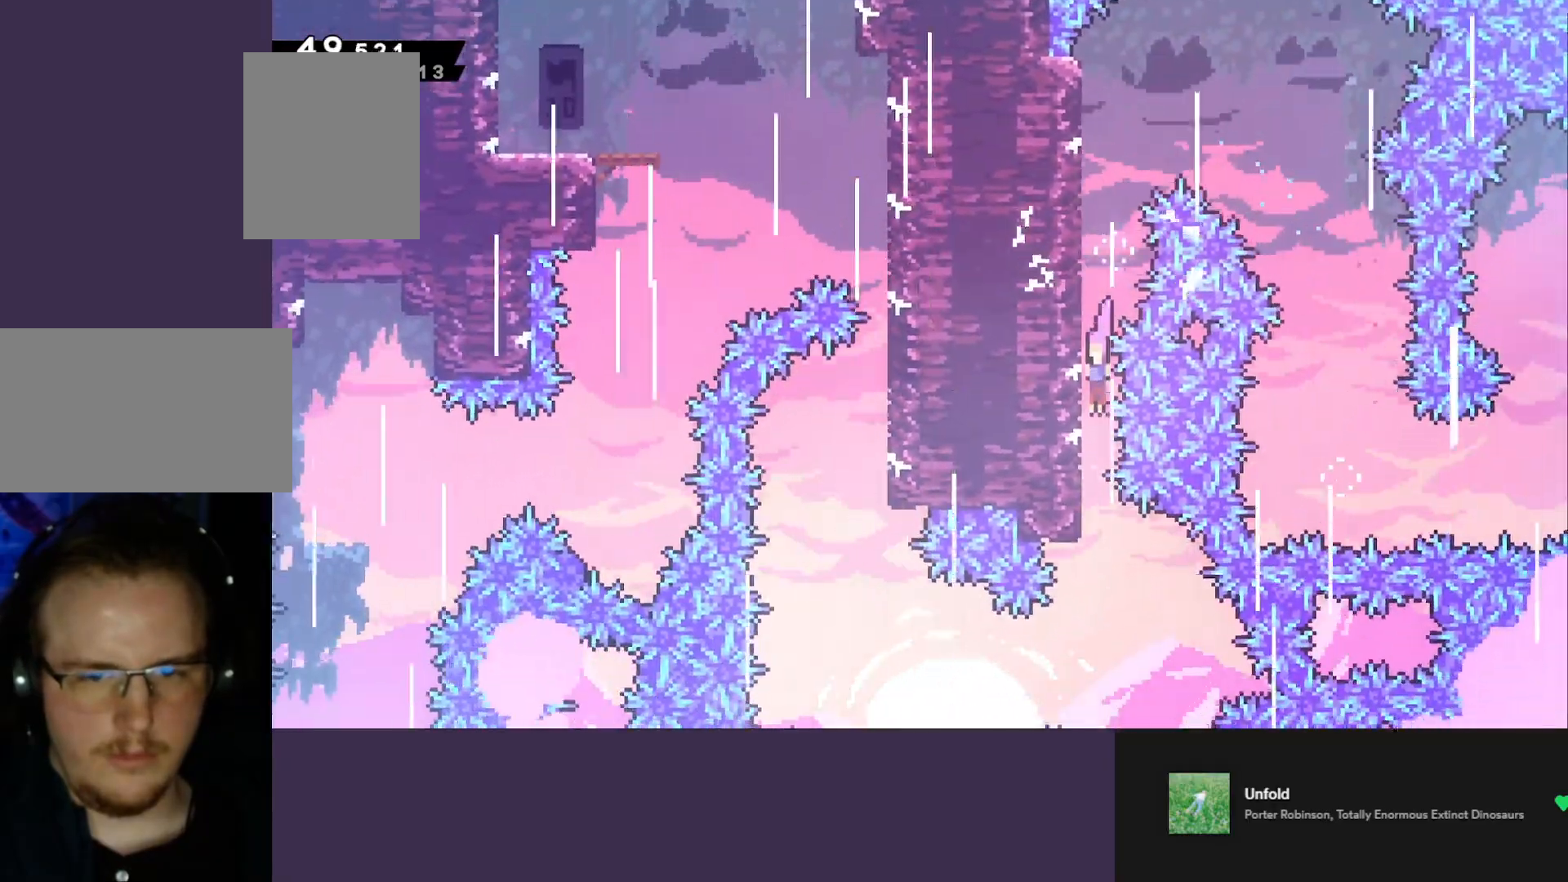
{"keys": ["dash", "left"], "events": [[217, "left", "down"], [267, "dash", "down"], [267, "down", "up"]]}
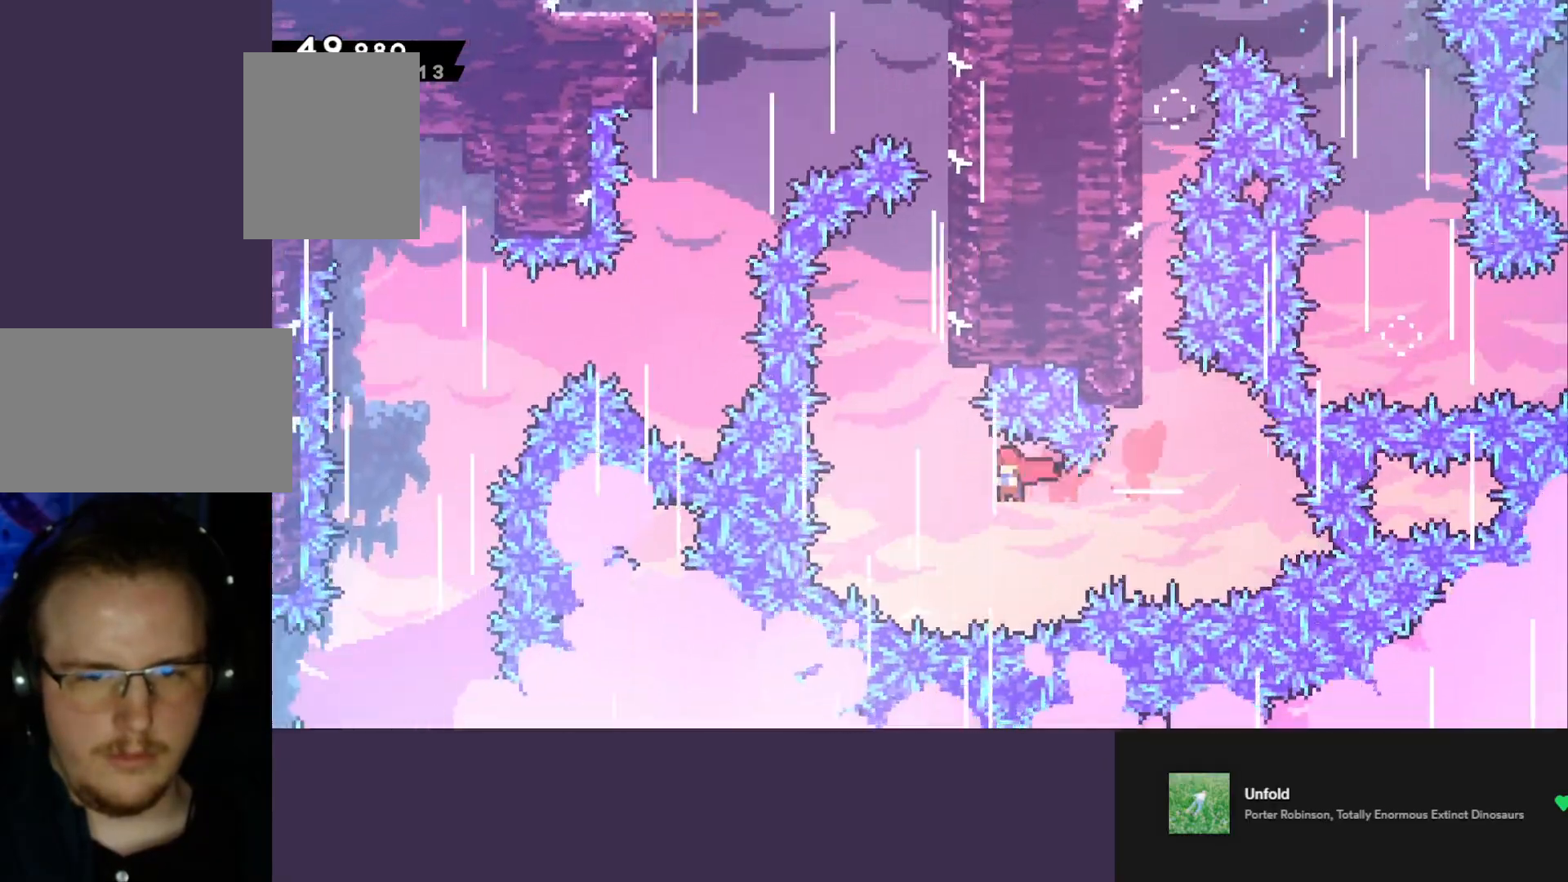
{"keys": ["climb", "jump", "right"], "events": [[67, "dash", "up"], [100, "dash", "down"], [100, "left", "up"], [100, "up", "down"], [283, "right", "down"], [333, "climb", "down"], [433, "jump", "down"], [467, "dash", "up"], [467, "up", "up"]]}
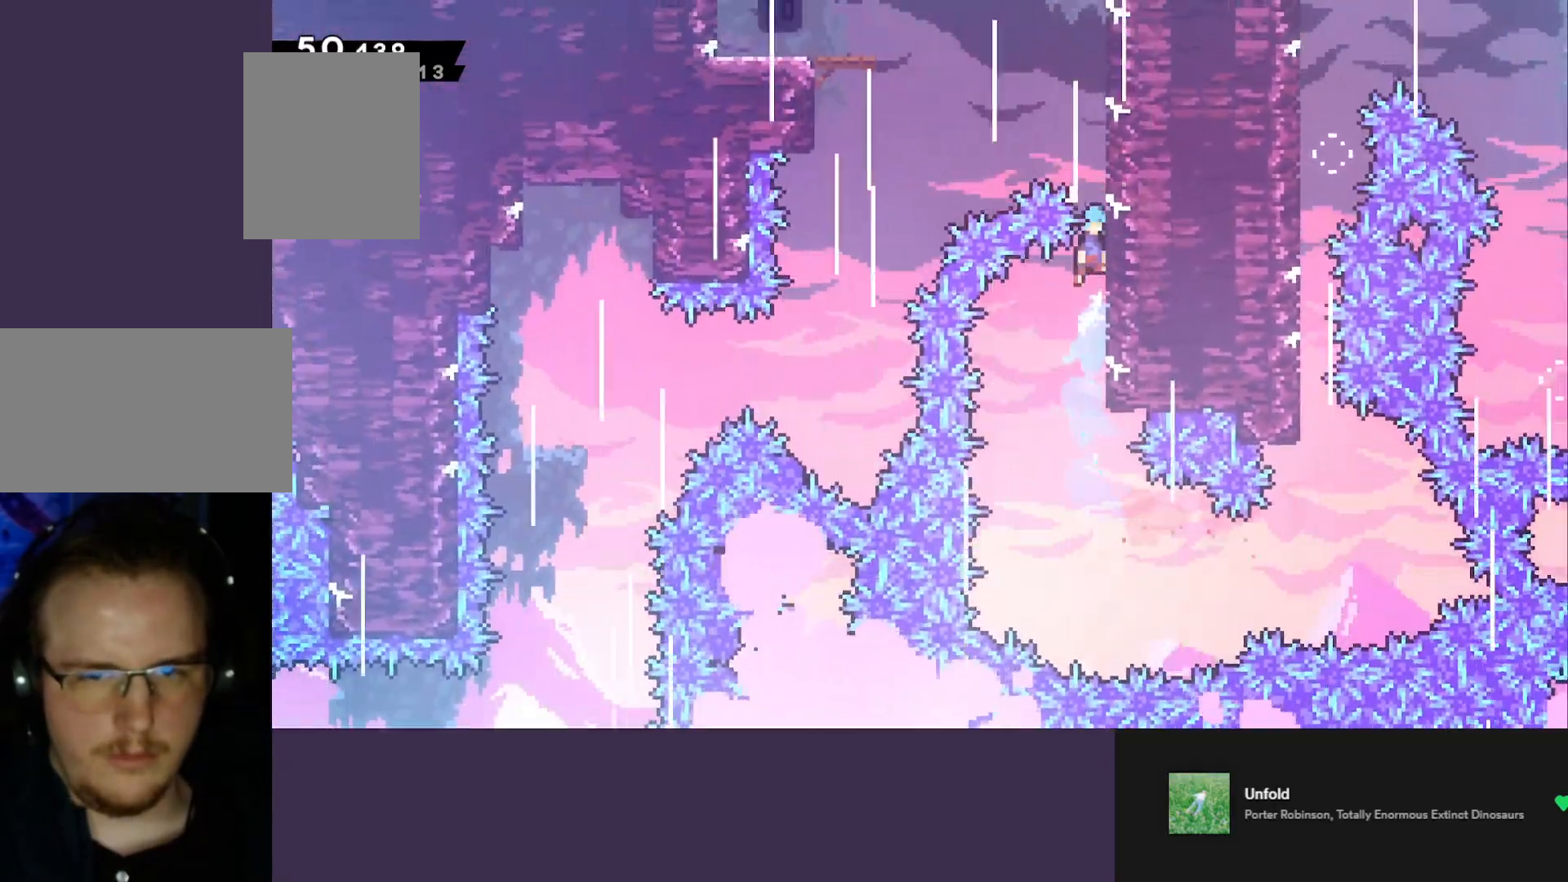
{"keys": ["left"], "events": [[67, "jump", "up"], [117, "jump", "down"], [250, "jump", "up"], [250, "left", "down"], [250, "right", "up"], [300, "jump", "down"], [450, "climb", "up"], [500, "jump", "up"]]}
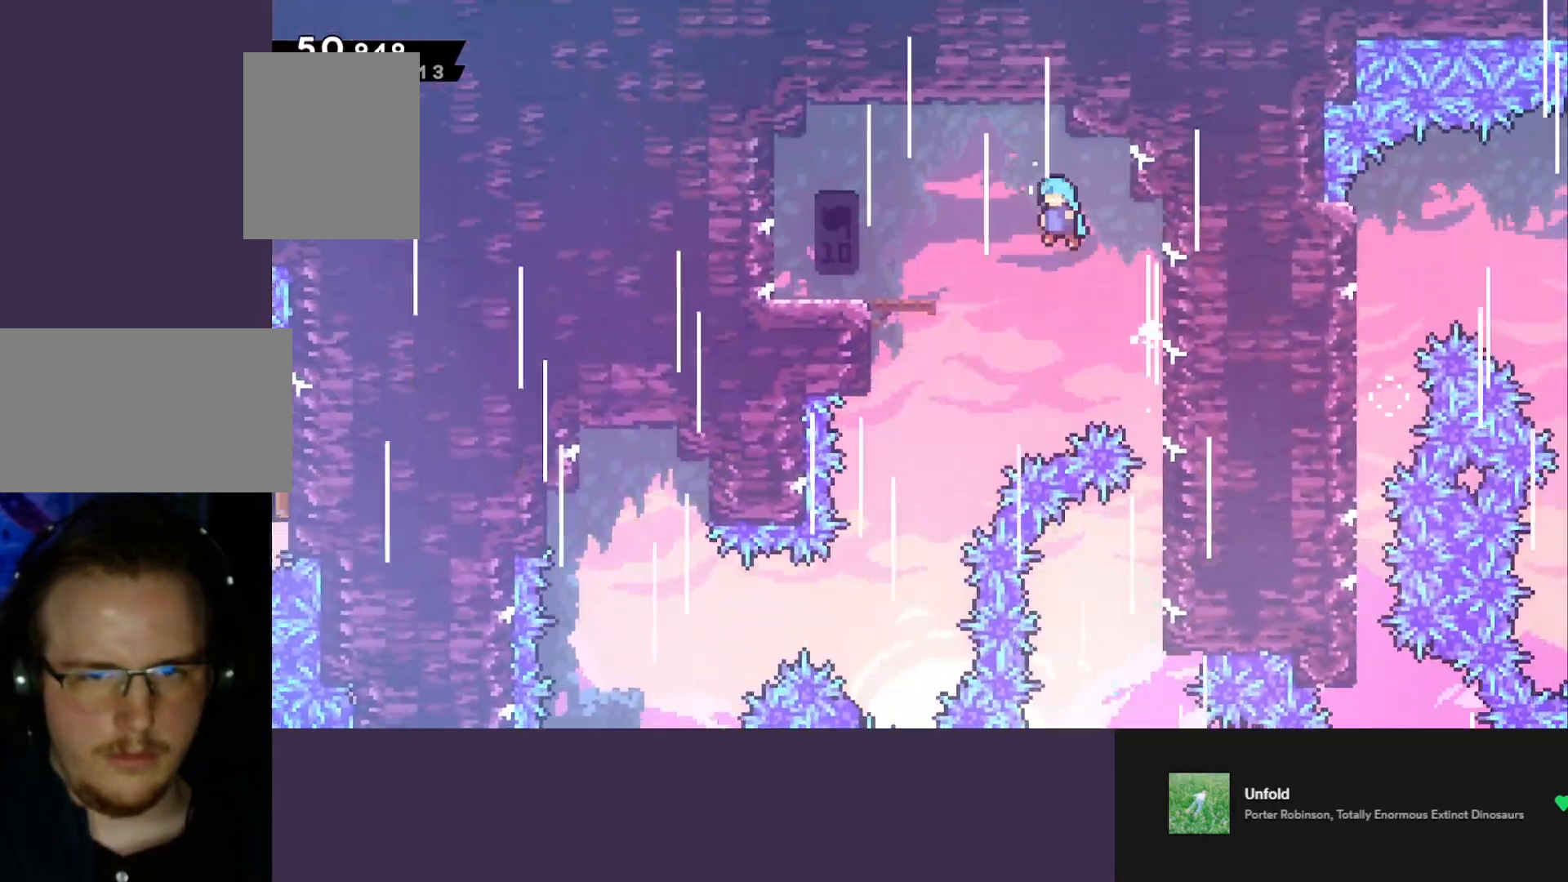
{"keys": ["right"], "events": [[317, "left", "up"], [317, "right", "down"]]}